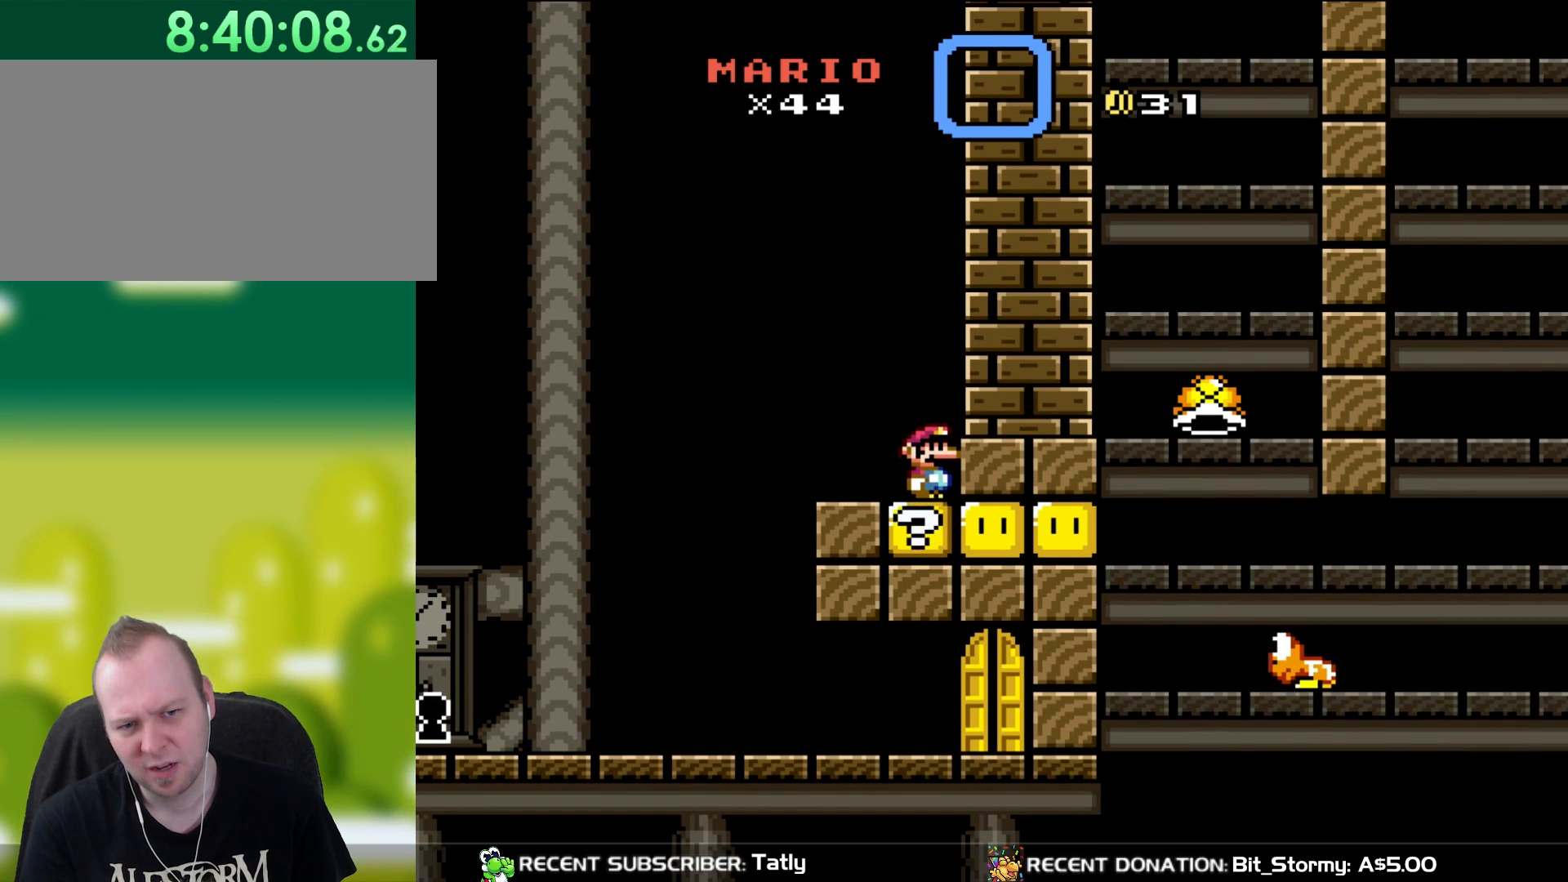
Gameplay with a controller (Nintendo layout); each line is a JSON object with the inputs held at the frame after it. "events" lists button and stick changes between this image and that frame as [ms after this image, input, new state], when the widget could be followed in between. Not read: L3 R1 R3.
{"buttons": ["Y"], "events": []}
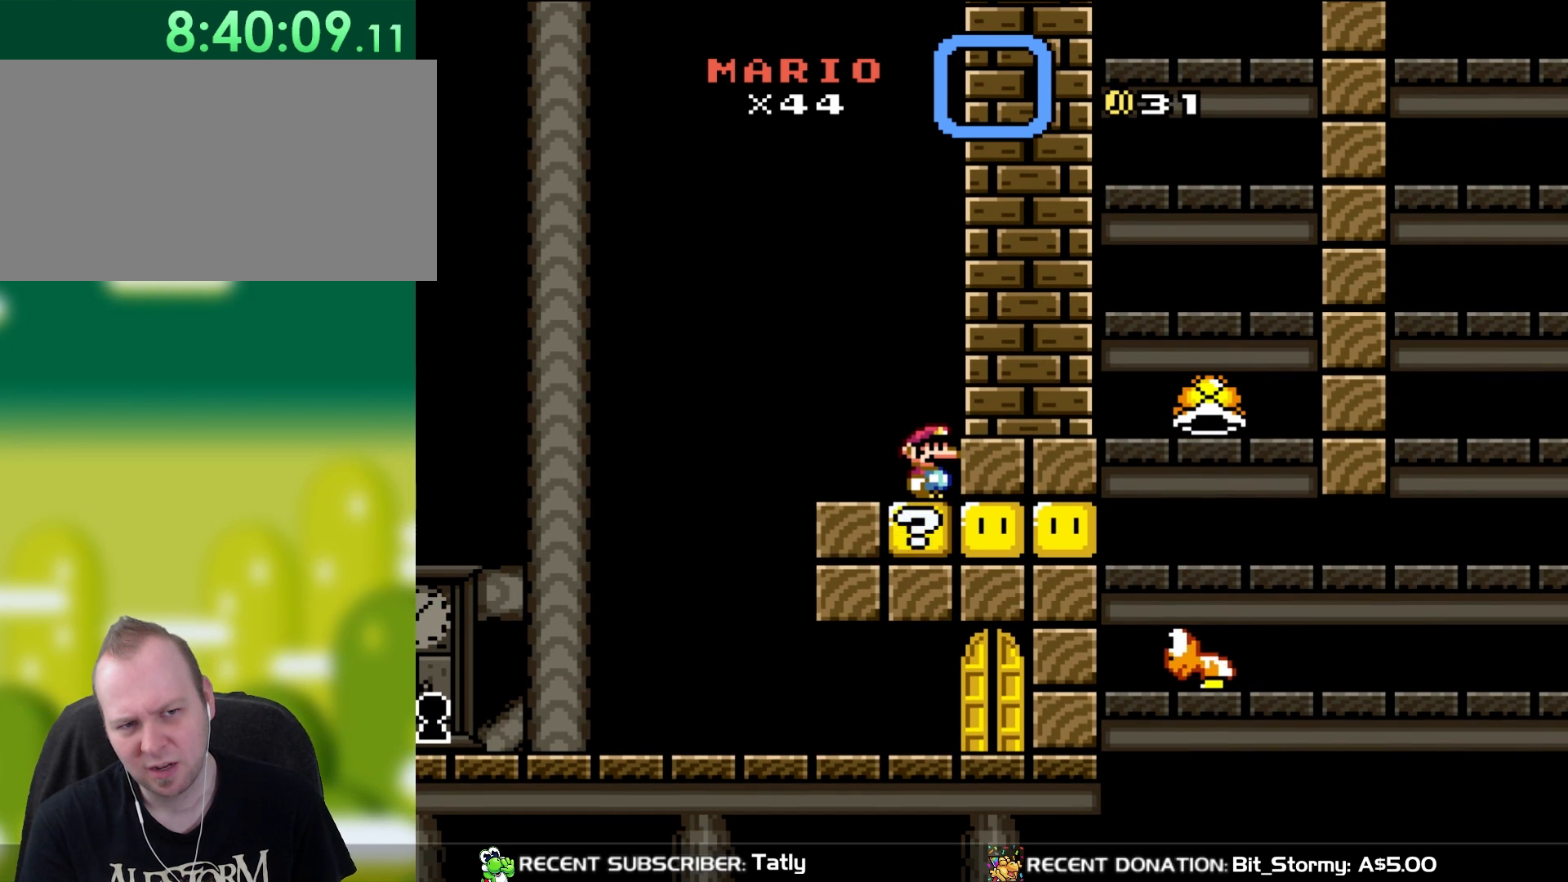
{"buttons": ["Y"], "events": []}
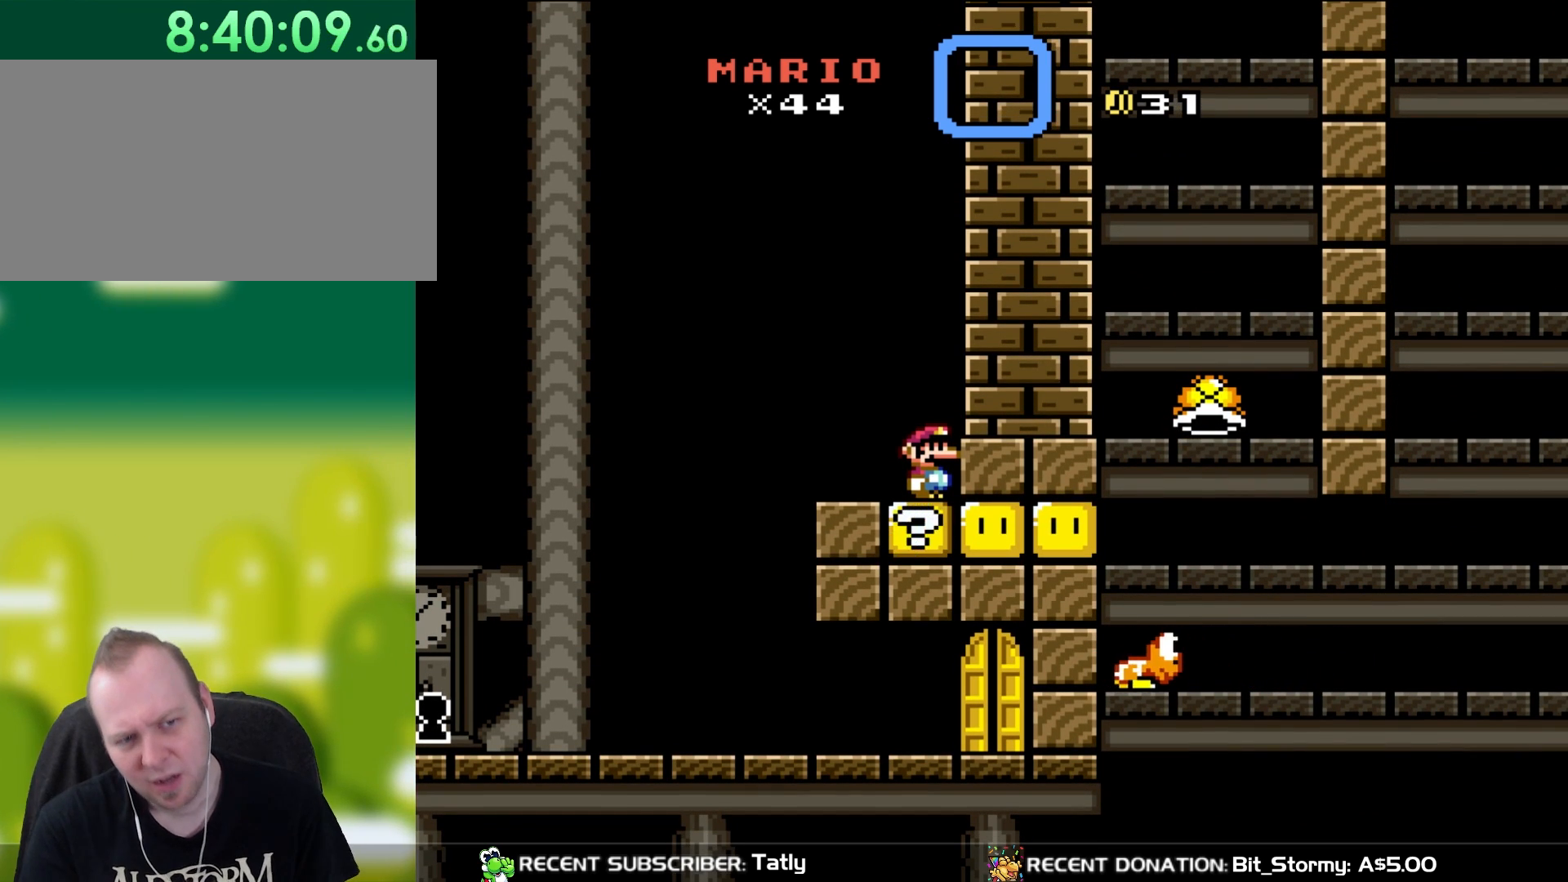
{"buttons": ["Y", "L1"], "events": [[417, "L1", "down"]]}
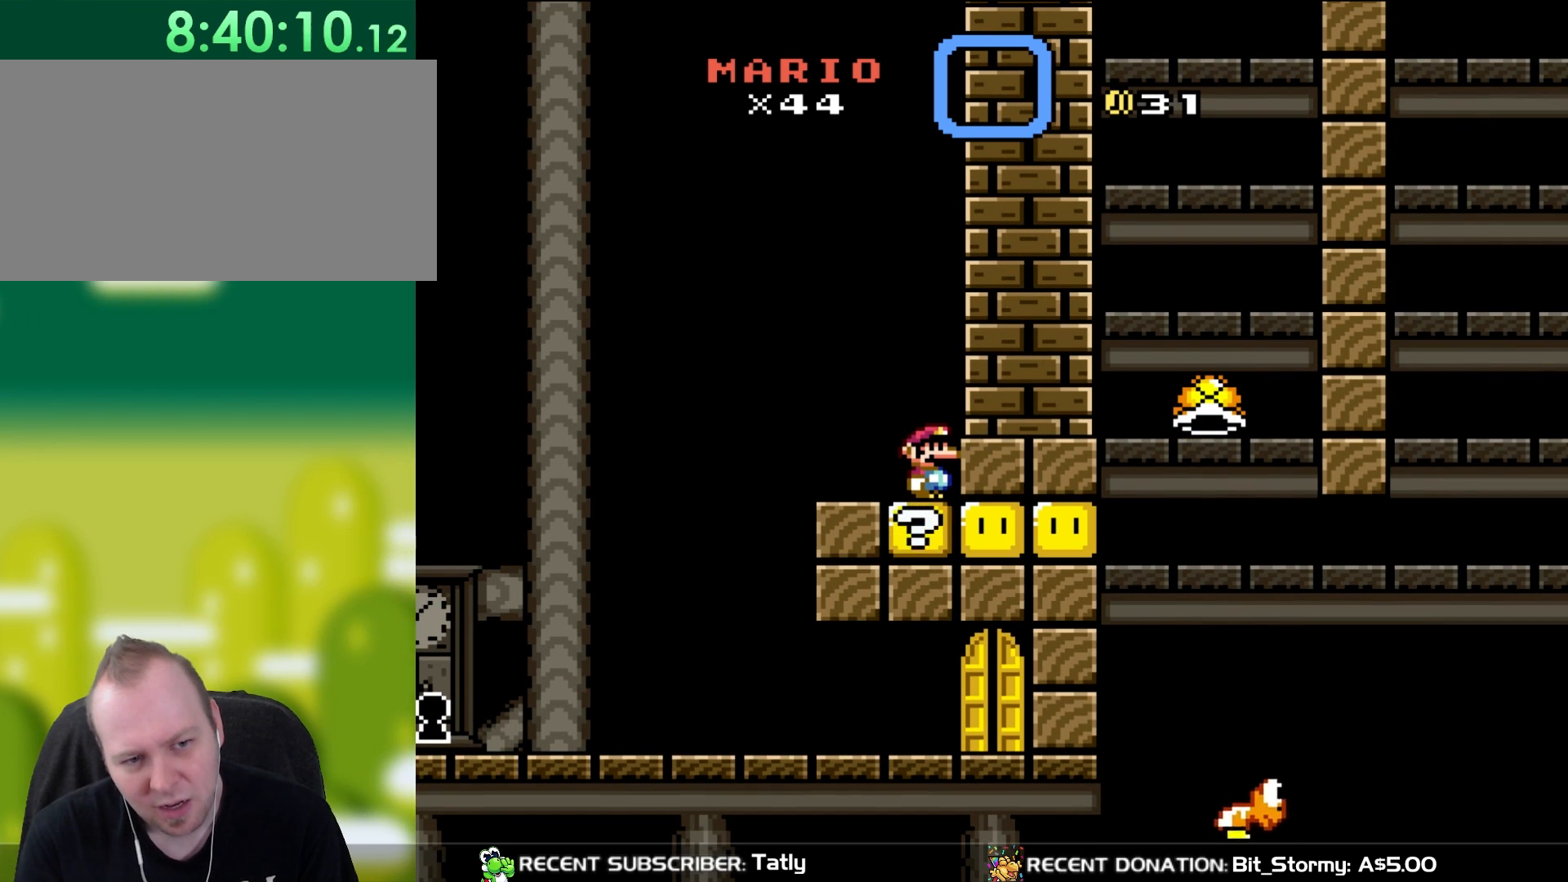
{"buttons": ["Y"], "events": [[350, "L1", "up"]]}
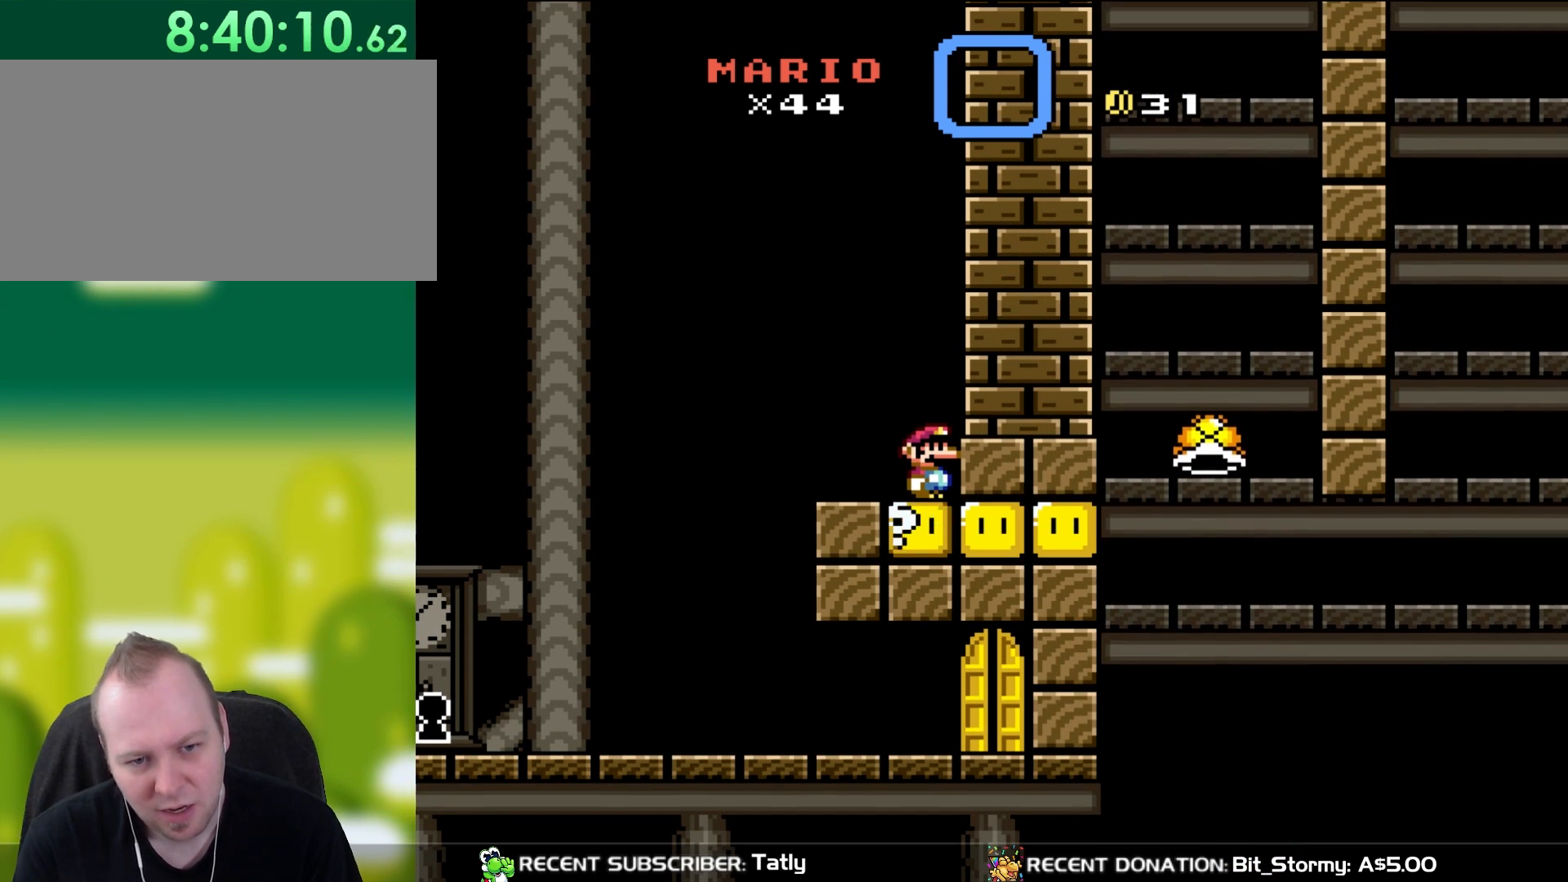
{"buttons": ["Y"], "events": [[233, "L1", "down"], [483, "L1", "up"]]}
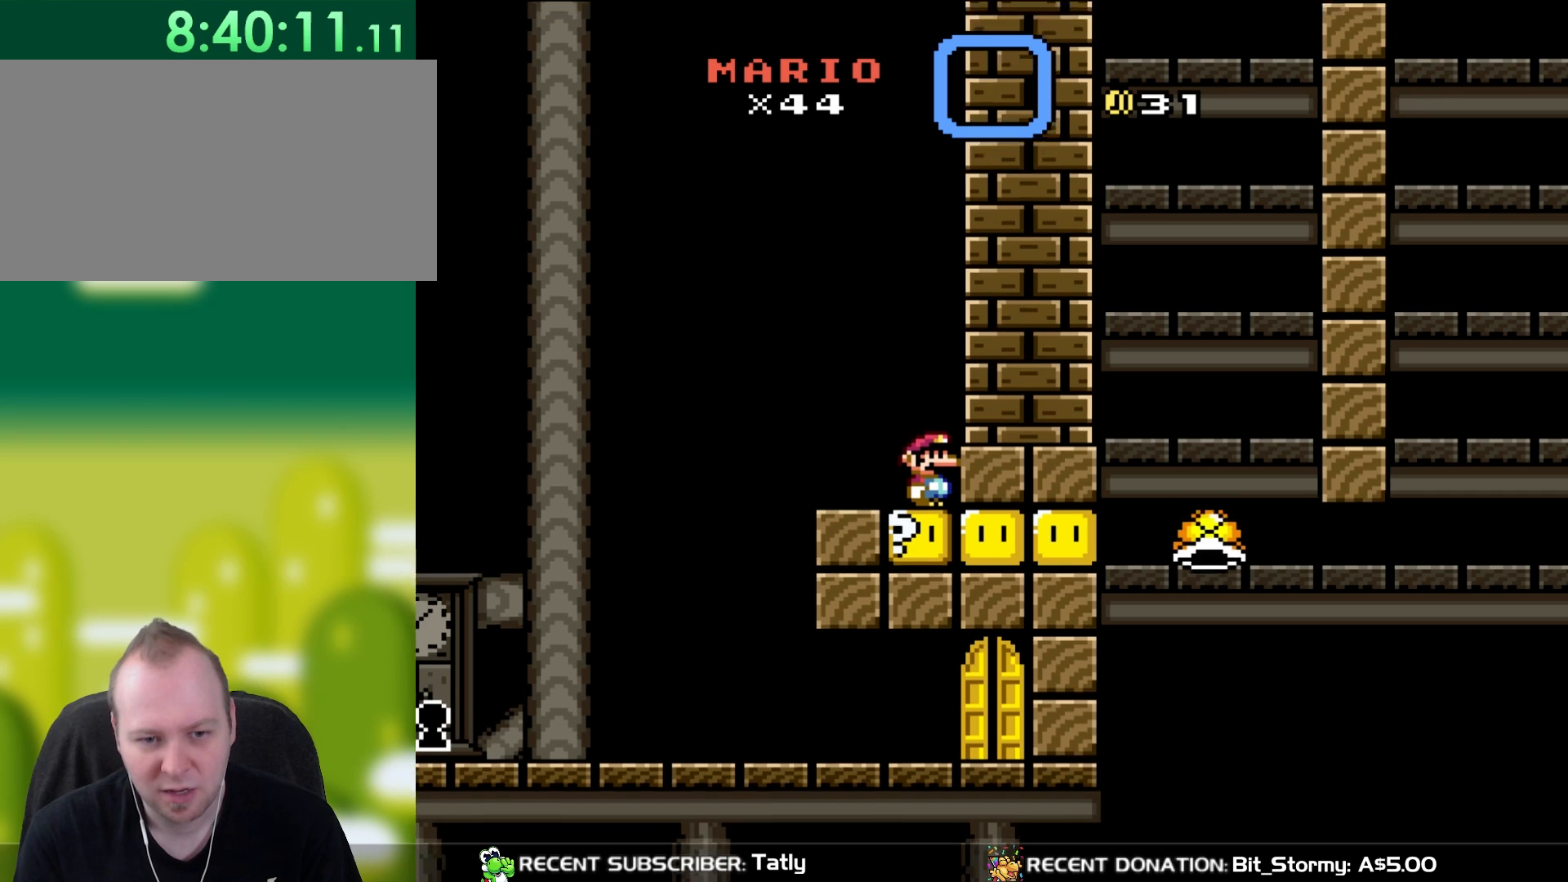
{"buttons": ["Y"], "events": [[250, "L1", "down"], [383, "L1", "up"]]}
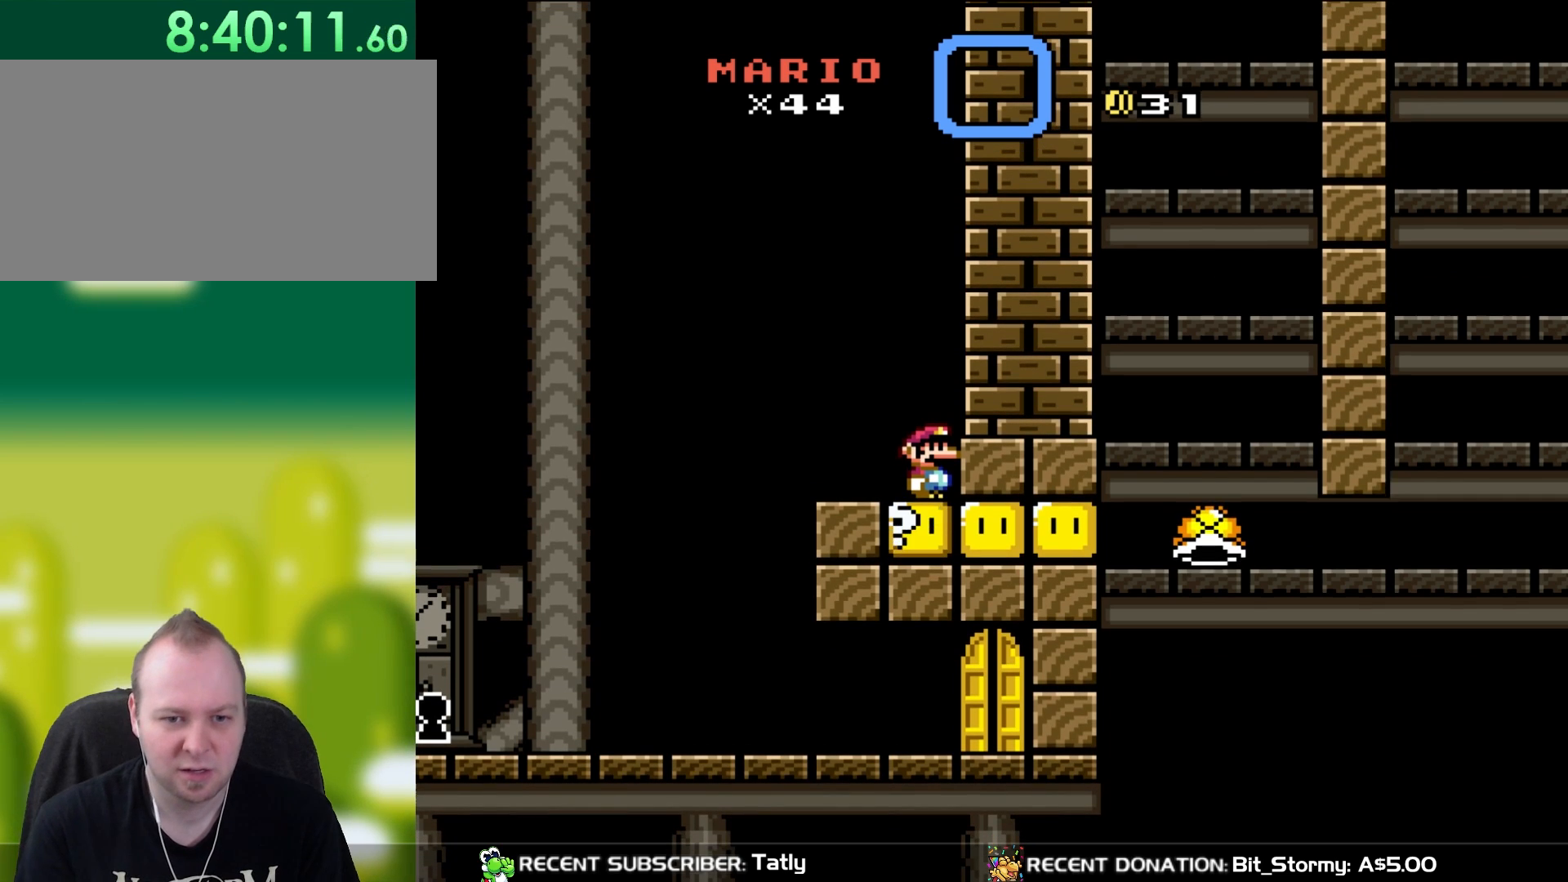
{"buttons": ["Y"], "events": [[17, "L1", "down"], [150, "L1", "up"], [317, "L1", "down"], [450, "L1", "up"]]}
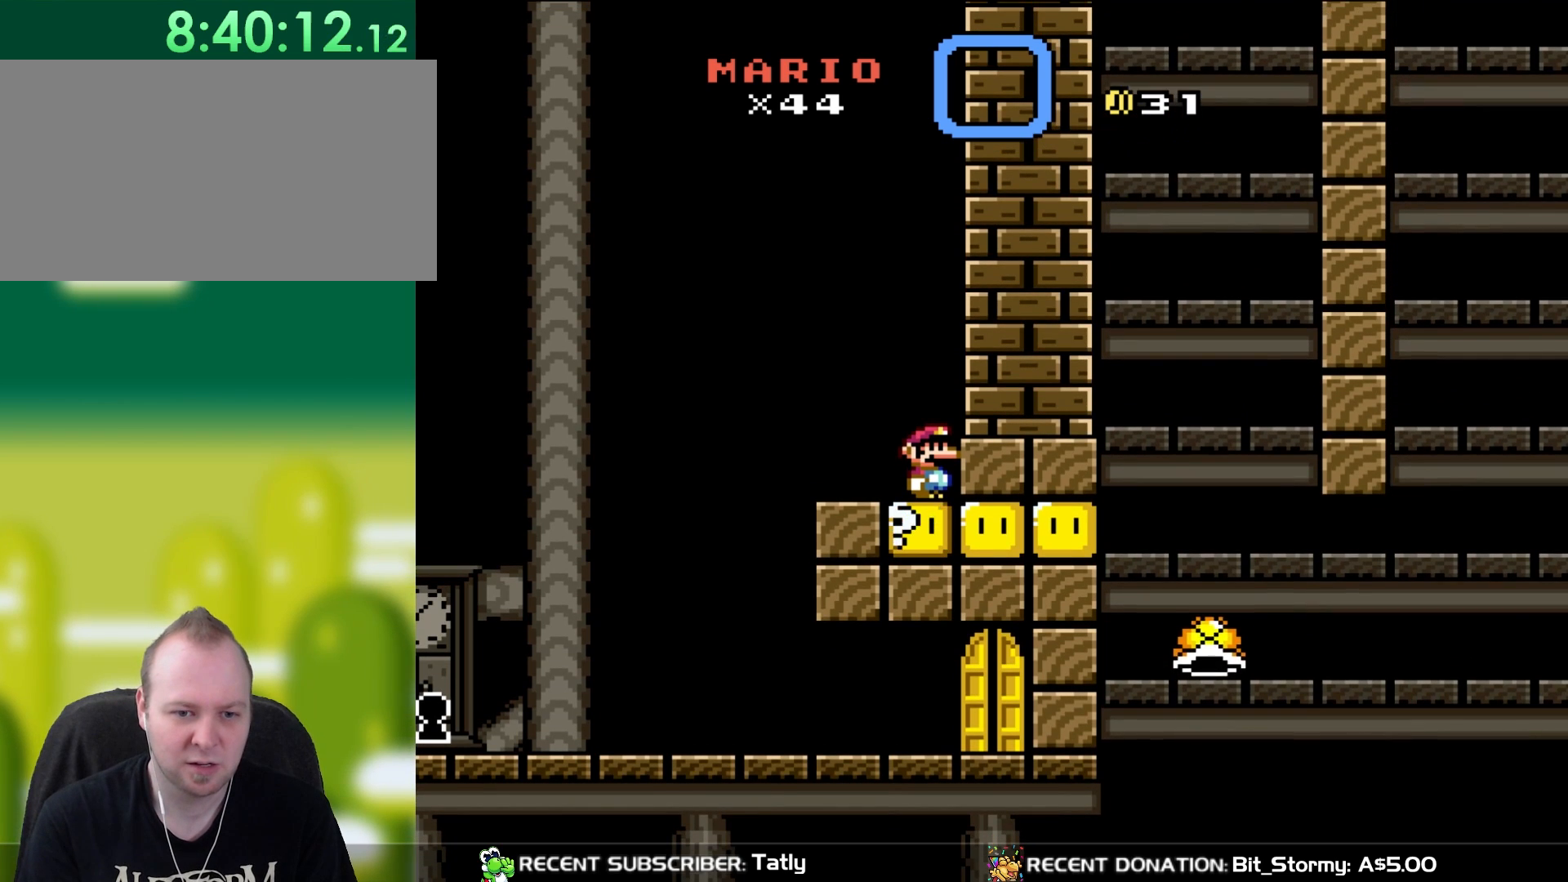
{"buttons": ["Y"], "events": []}
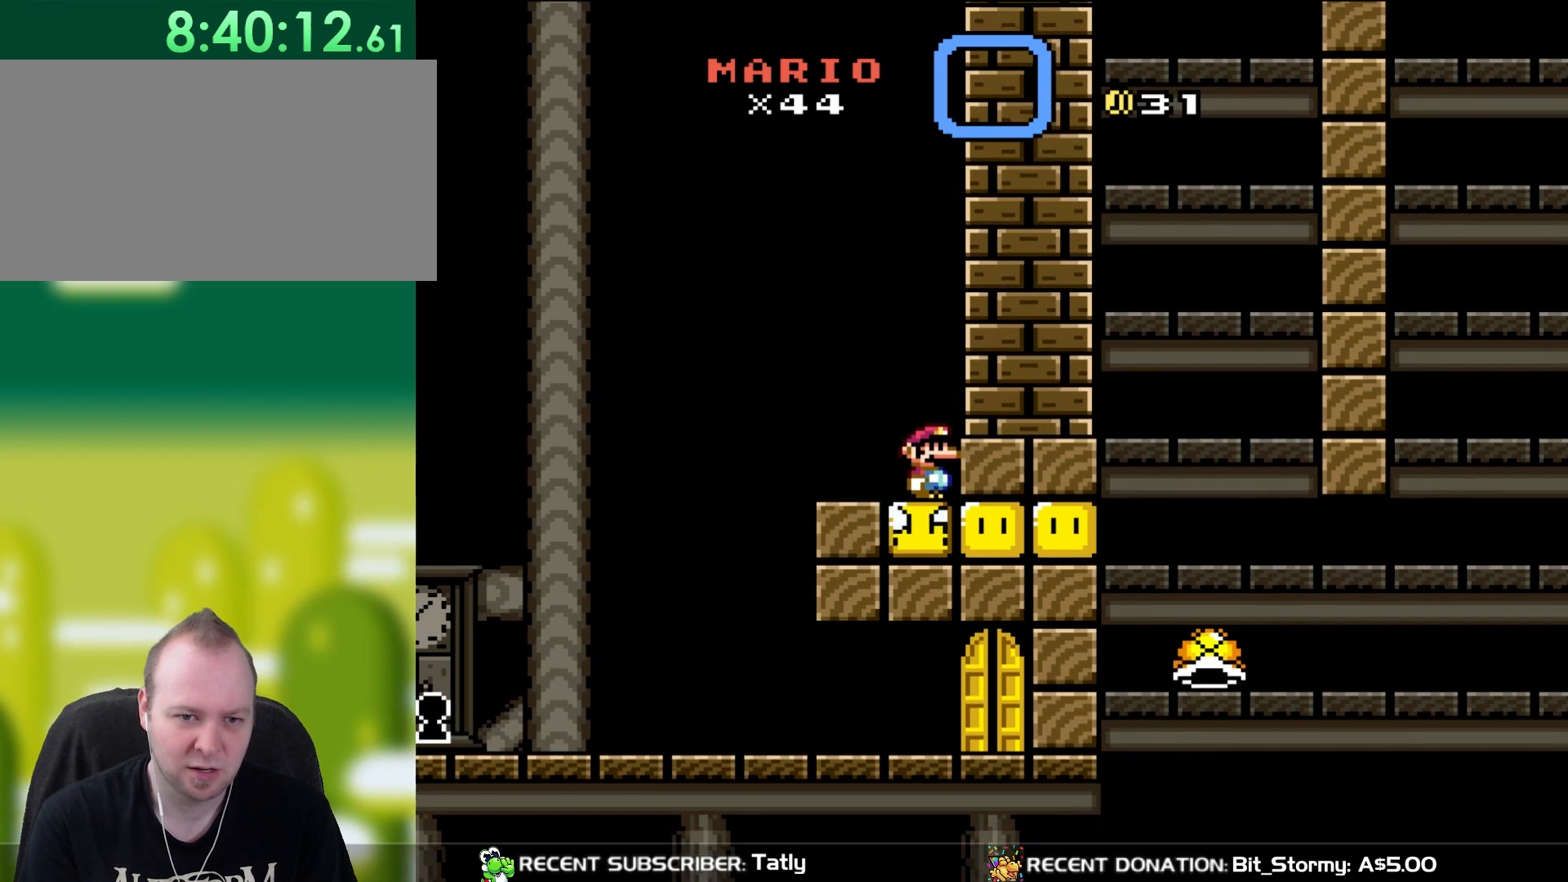
{"buttons": ["Y", "DPAD_UP", "DPAD_LEFT"]}
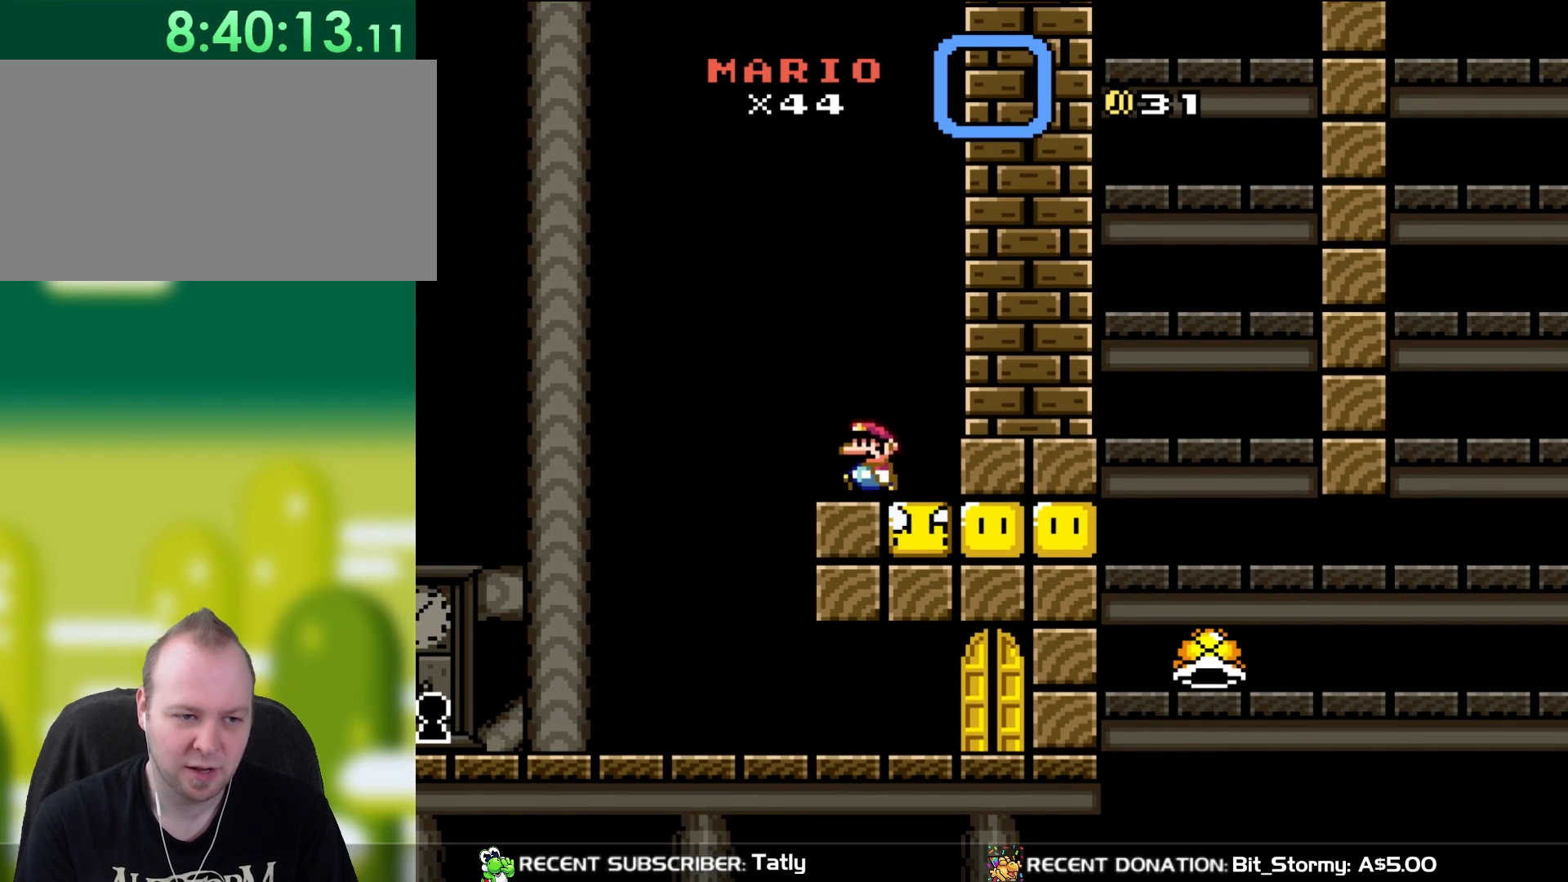
{"buttons": ["B", "Y", "DPAD_LEFT"]}
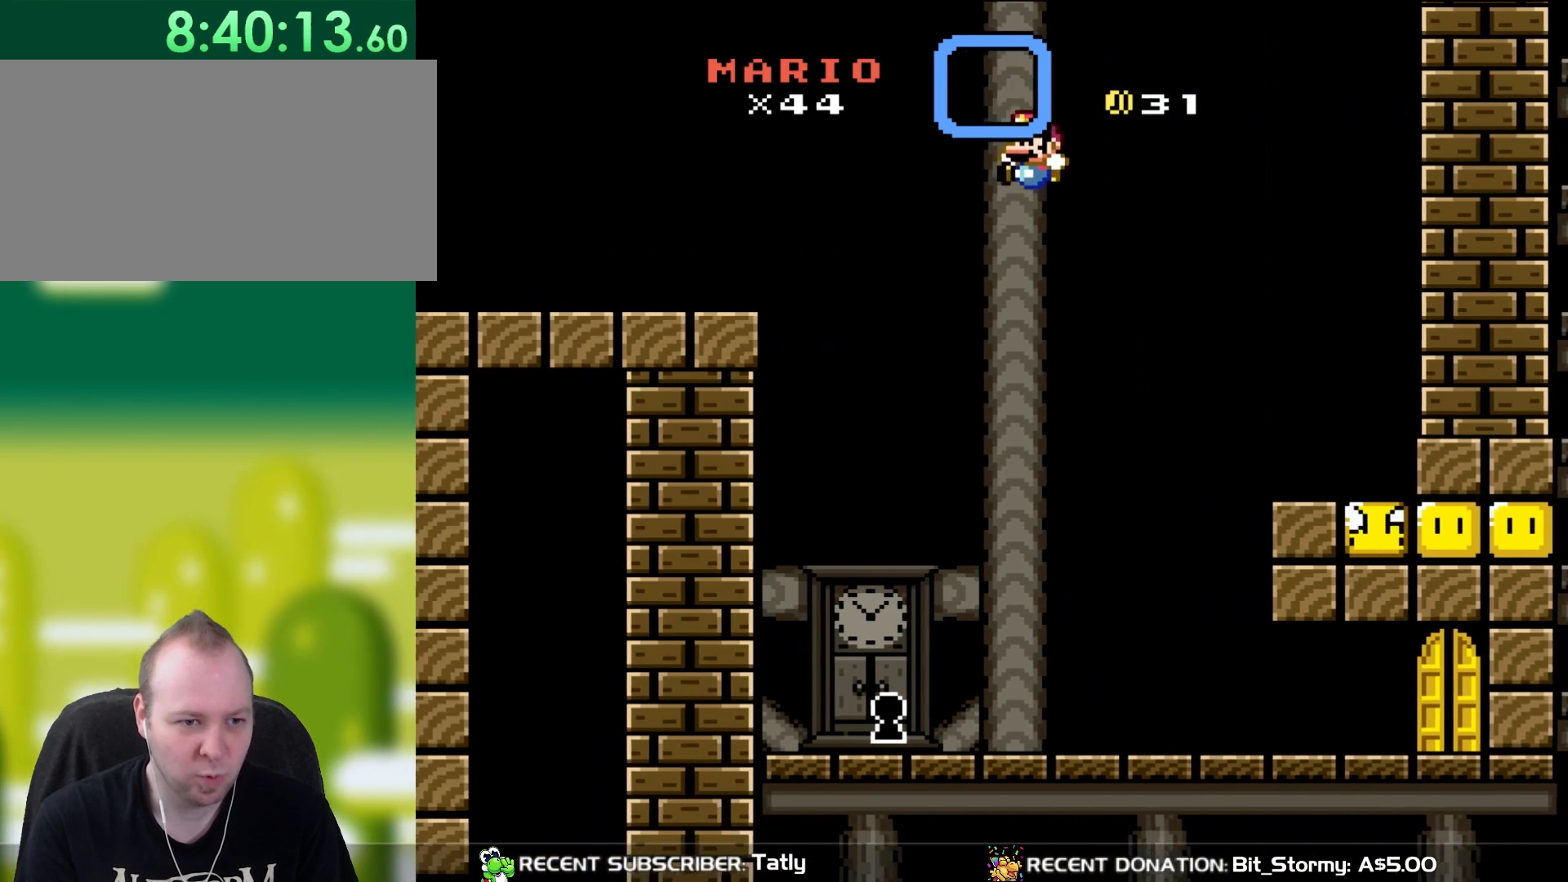
{"buttons": ["B", "Y", "DPAD_LEFT"], "events": []}
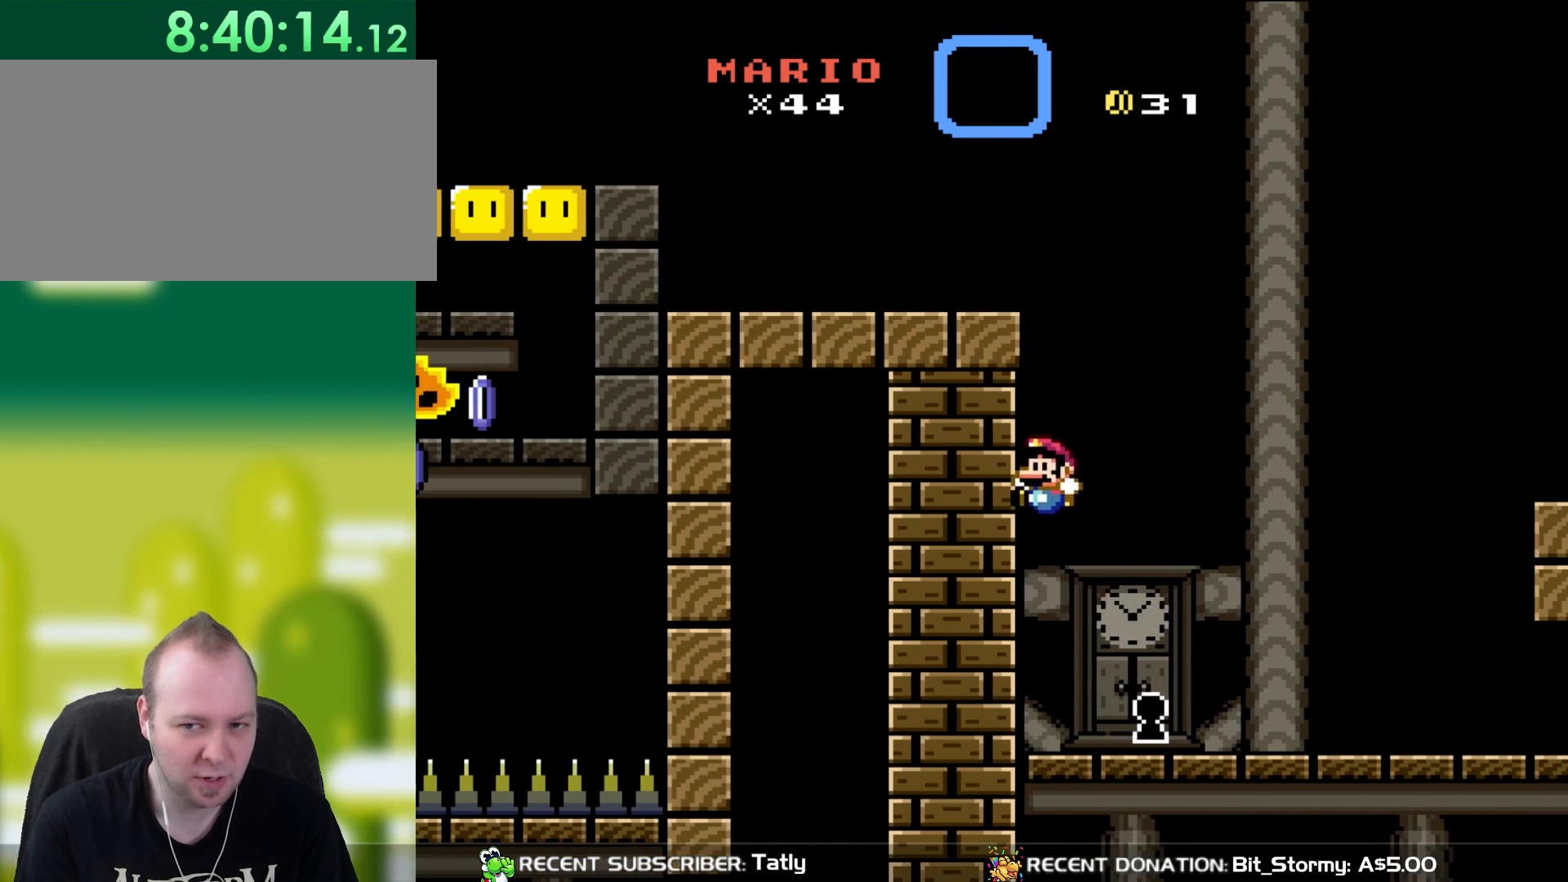
{"buttons": ["Y", "DPAD_RIGHT"], "events": [[17, "B", "up"], [117, "DPAD_LEFT", "up"], [250, "DPAD_RIGHT", "down"]]}
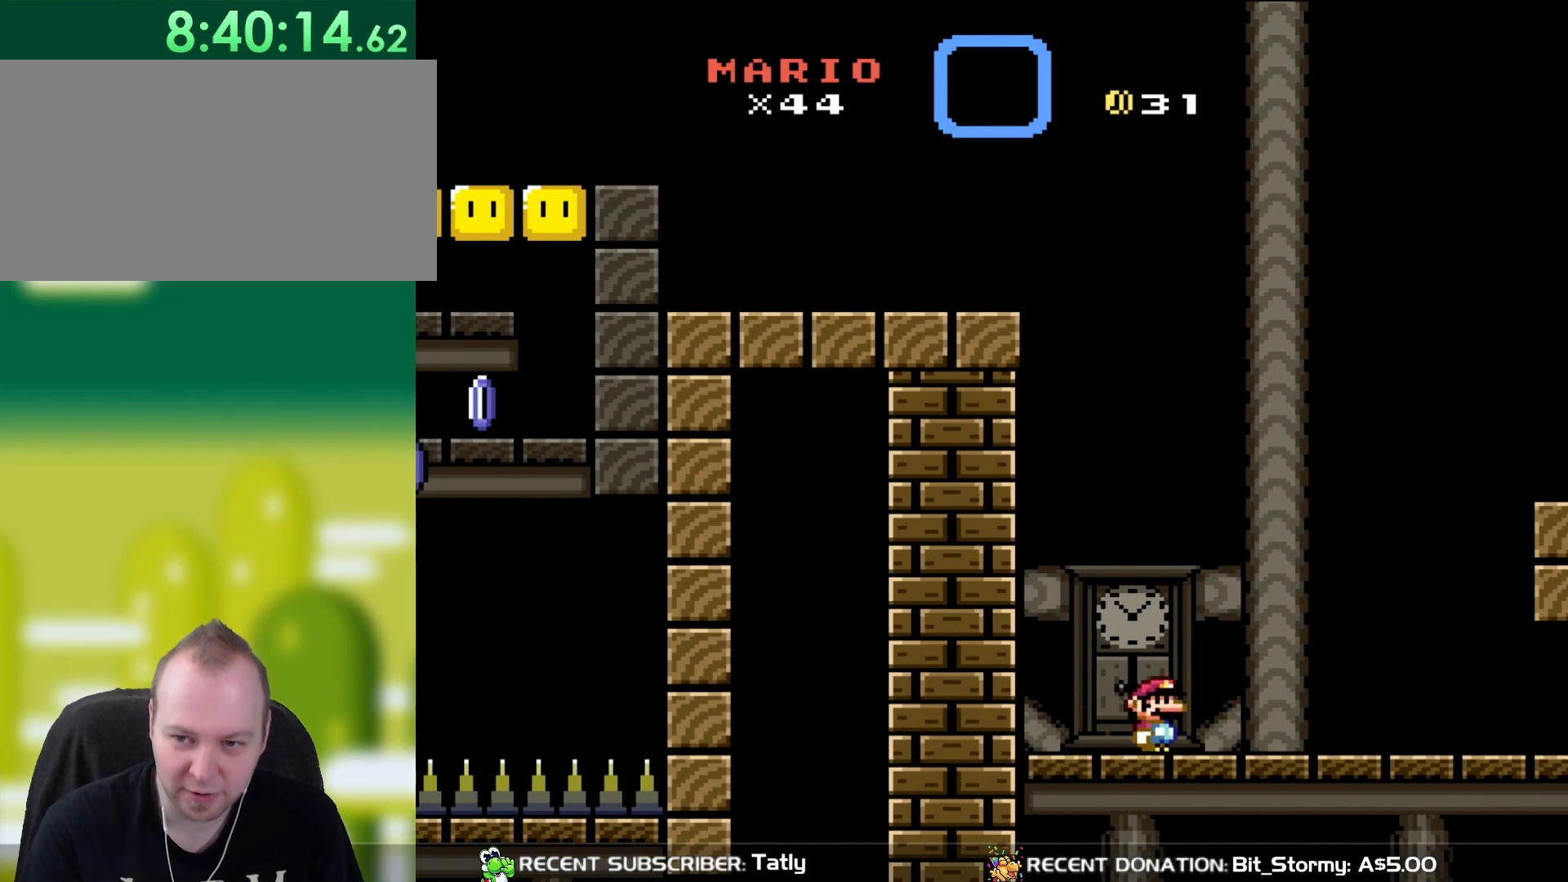
{"buttons": ["B", "Y", "DPAD_LEFT"], "events": [[150, "B", "down"], [350, "DPAD_RIGHT", "up"], [383, "DPAD_LEFT", "down"]]}
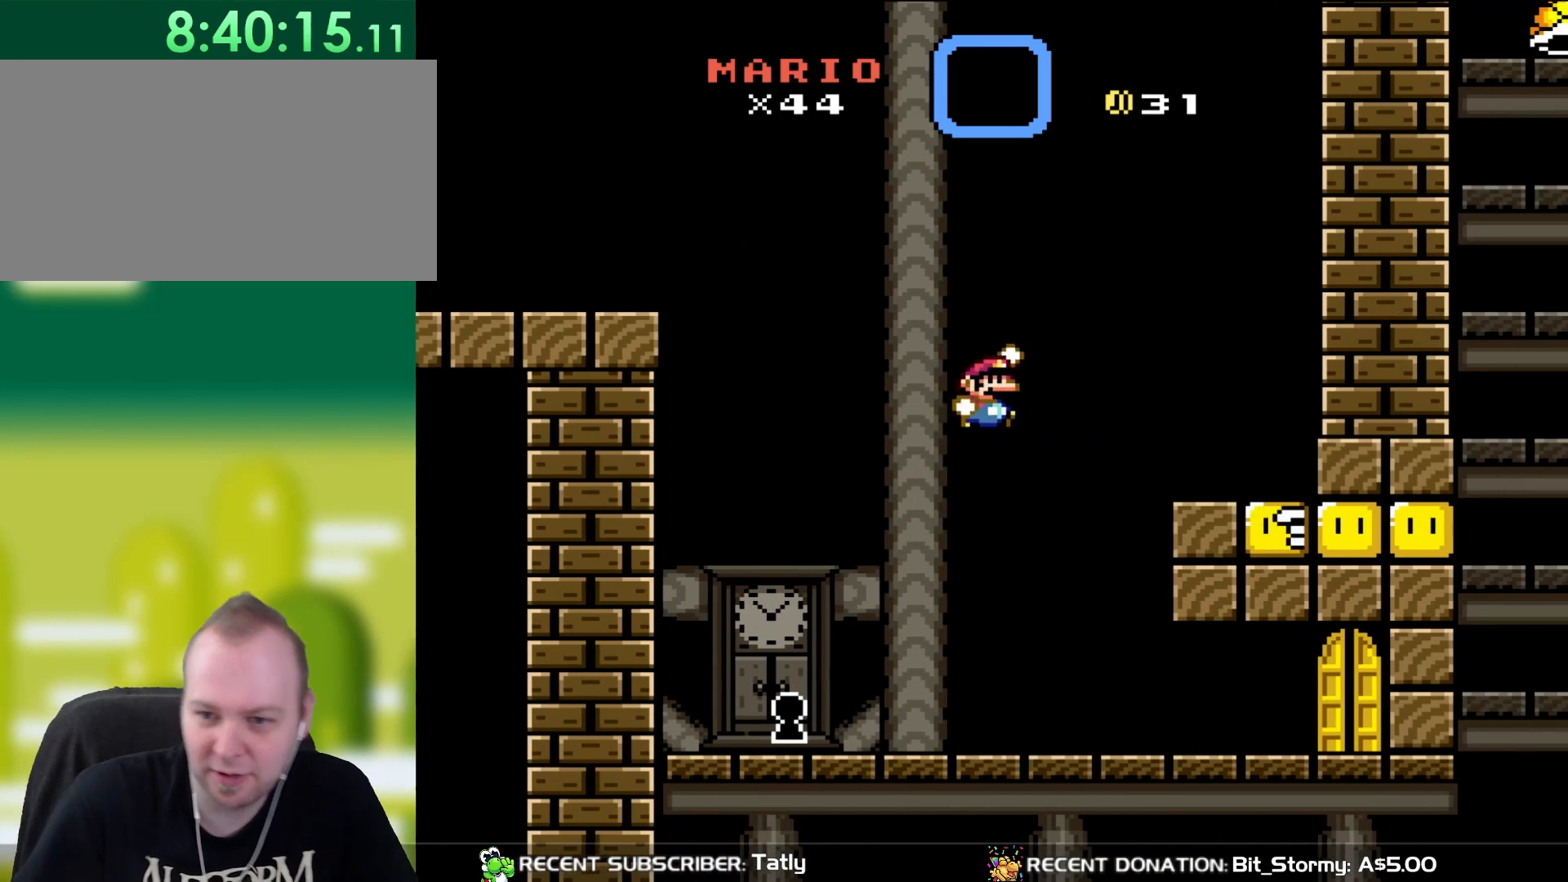
{"buttons": [], "events": [[33, "DPAD_LEFT", "up"], [117, "DPAD_RIGHT", "down"], [217, "B", "up"], [233, "Y", "up"], [300, "DPAD_RIGHT", "up"]]}
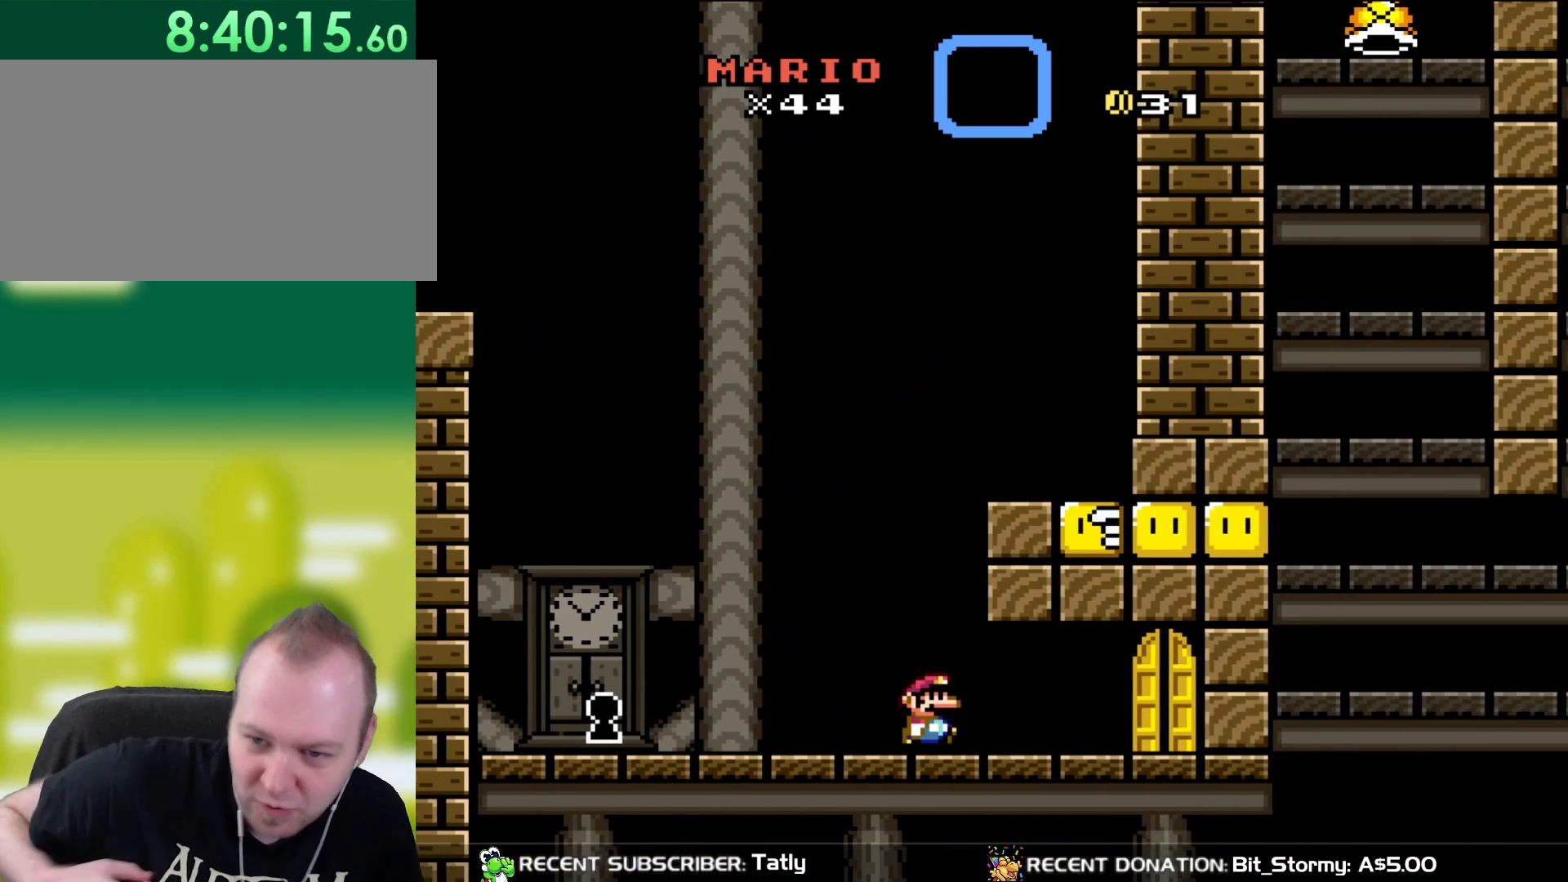
{"buttons": [], "events": []}
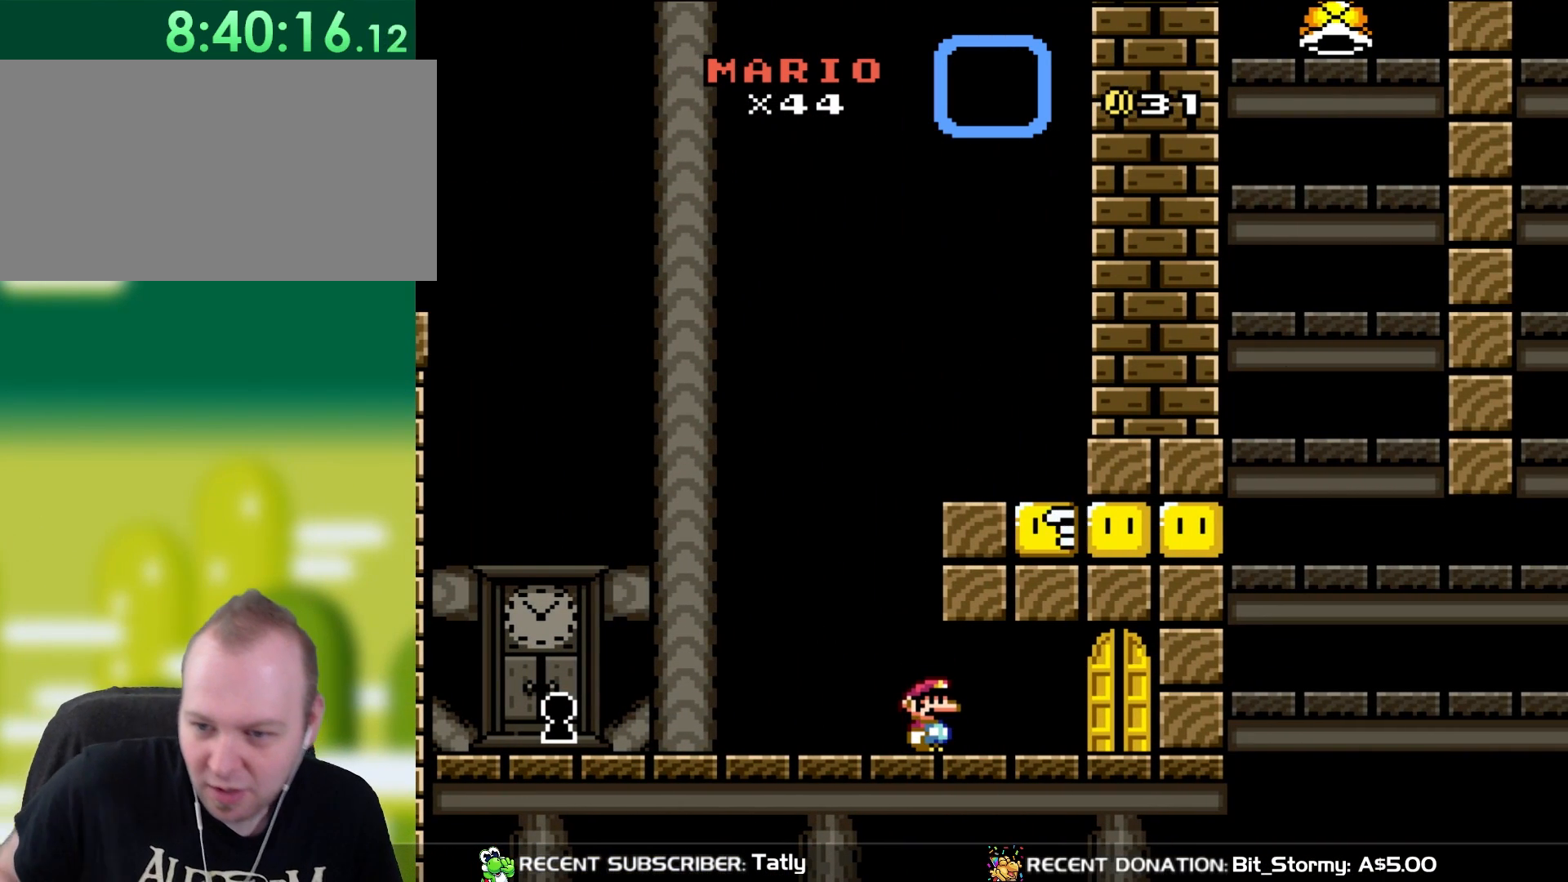
{"buttons": ["B", "Y"], "events": [[483, "Y", "down"], [500, "B", "down"]]}
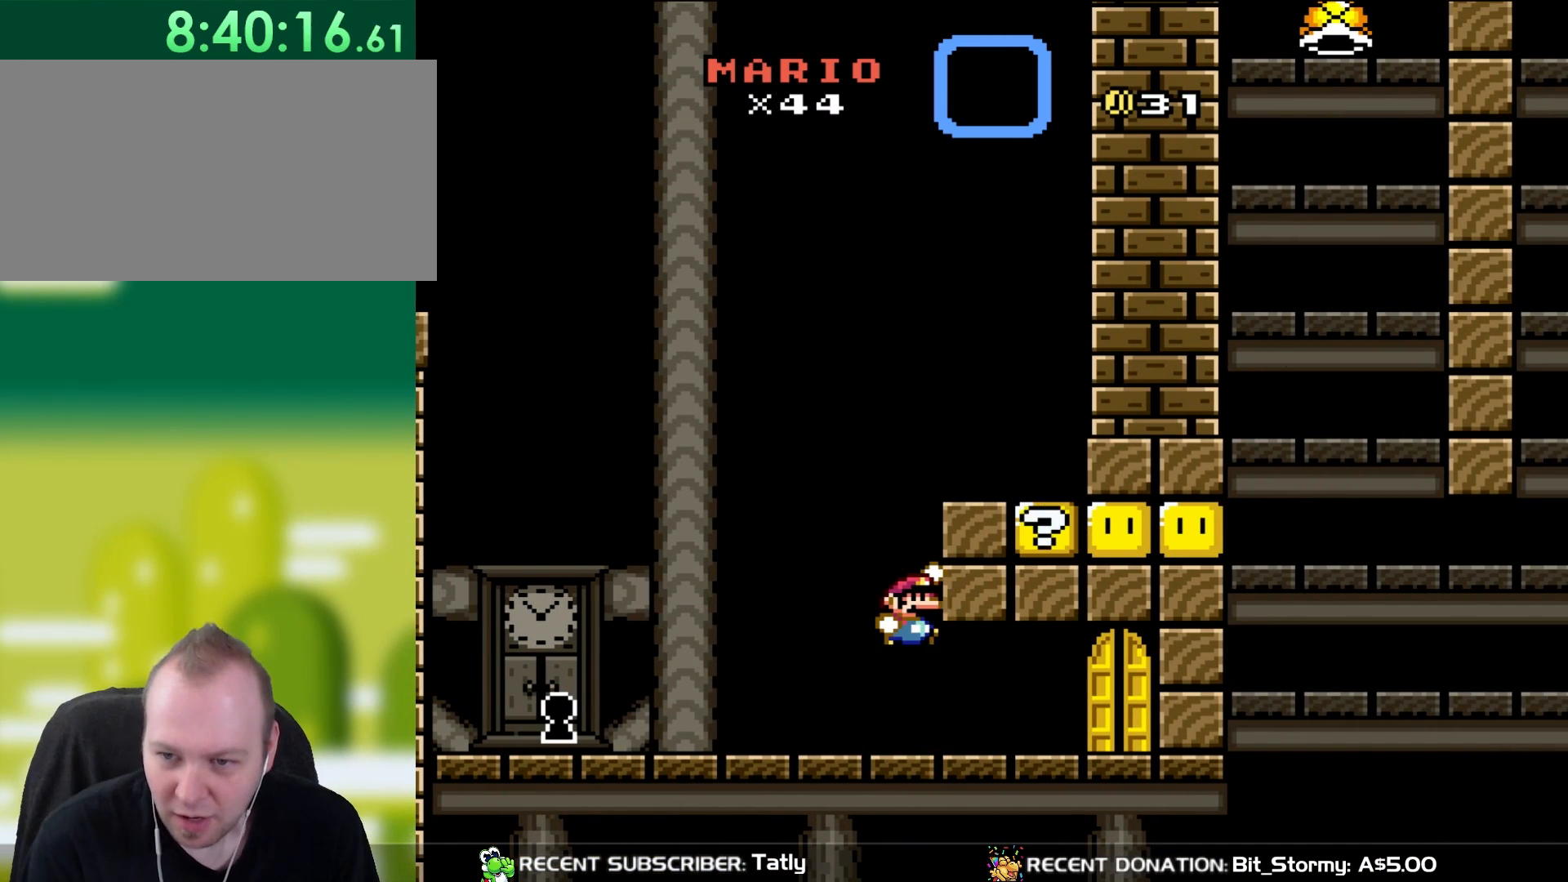
{"buttons": ["B", "Y", "DPAD_RIGHT"], "events": [[217, "DPAD_RIGHT", "down"]]}
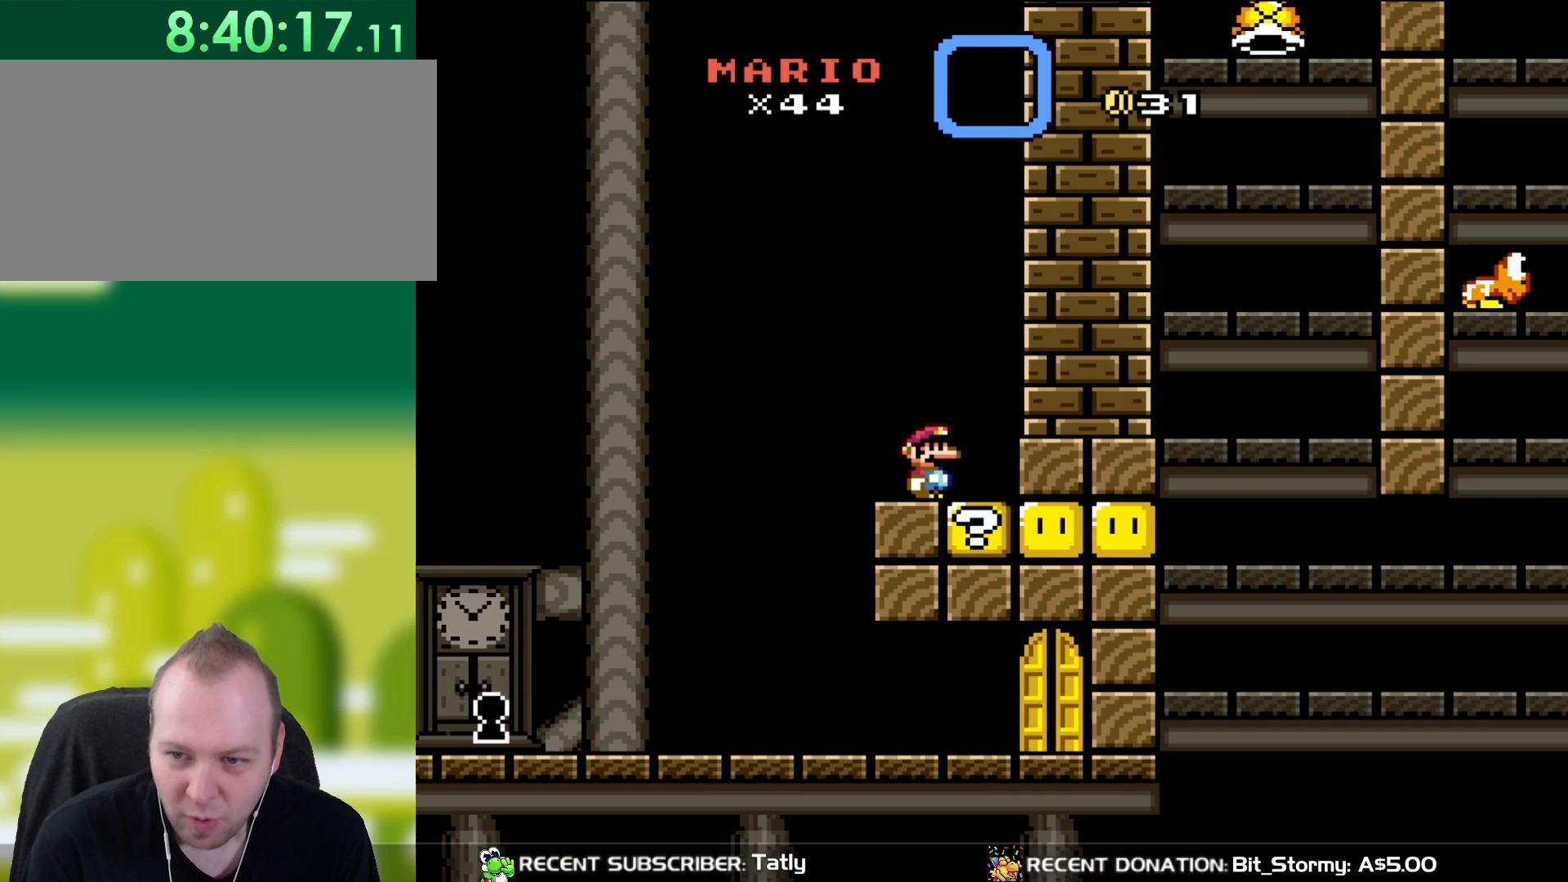
{"buttons": [], "events": [[50, "B", "up"], [83, "DPAD_RIGHT", "up"], [217, "Y", "up"], [267, "DPAD_RIGHT", "down"], [450, "DPAD_RIGHT", "up"]]}
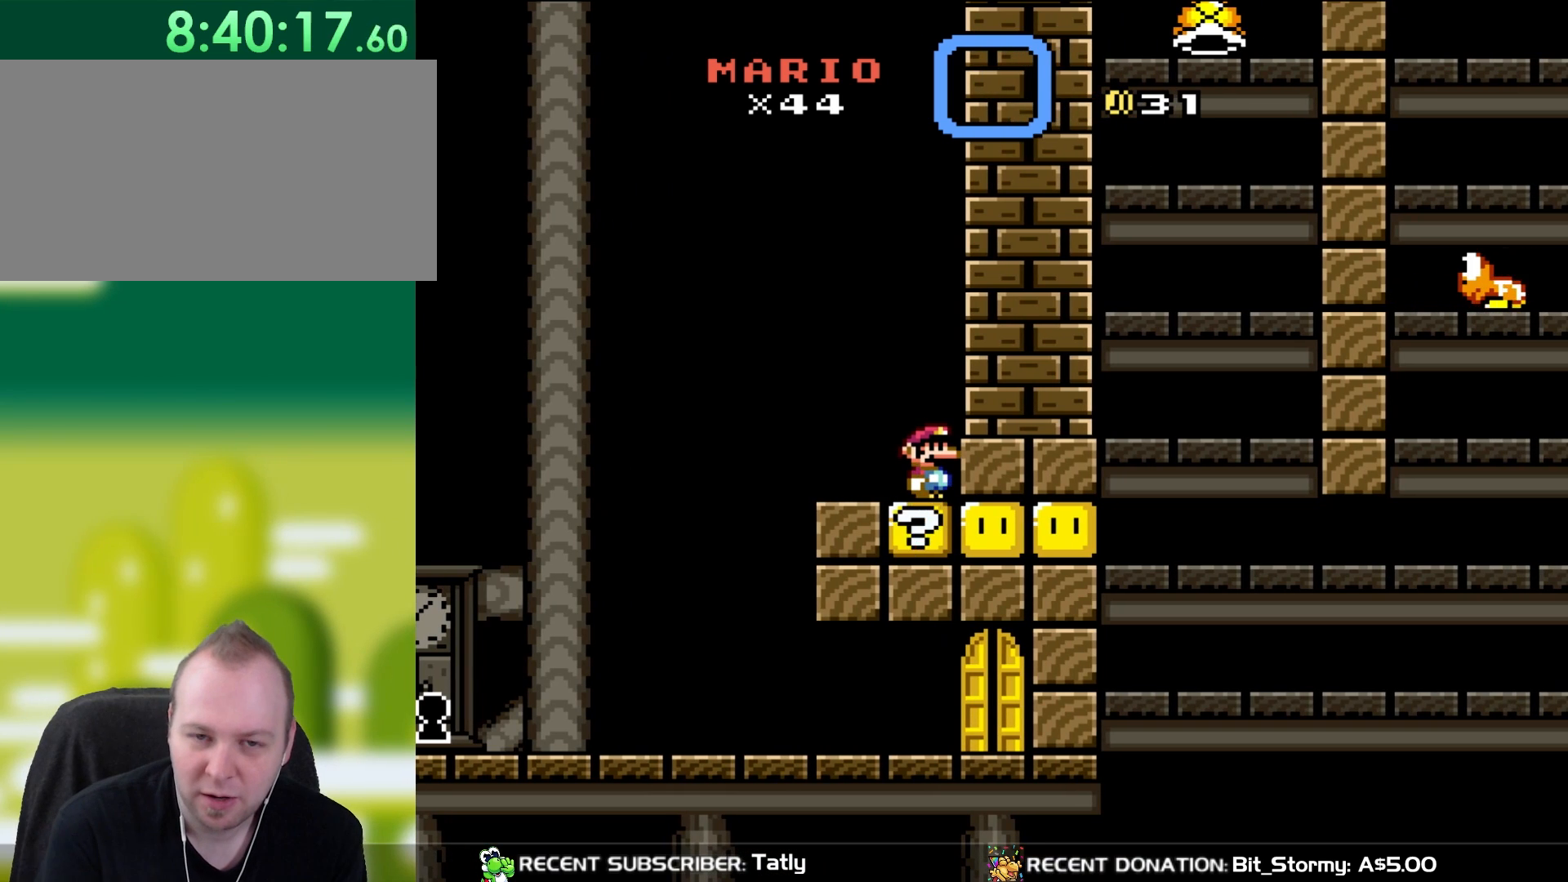
{"buttons": [], "events": []}
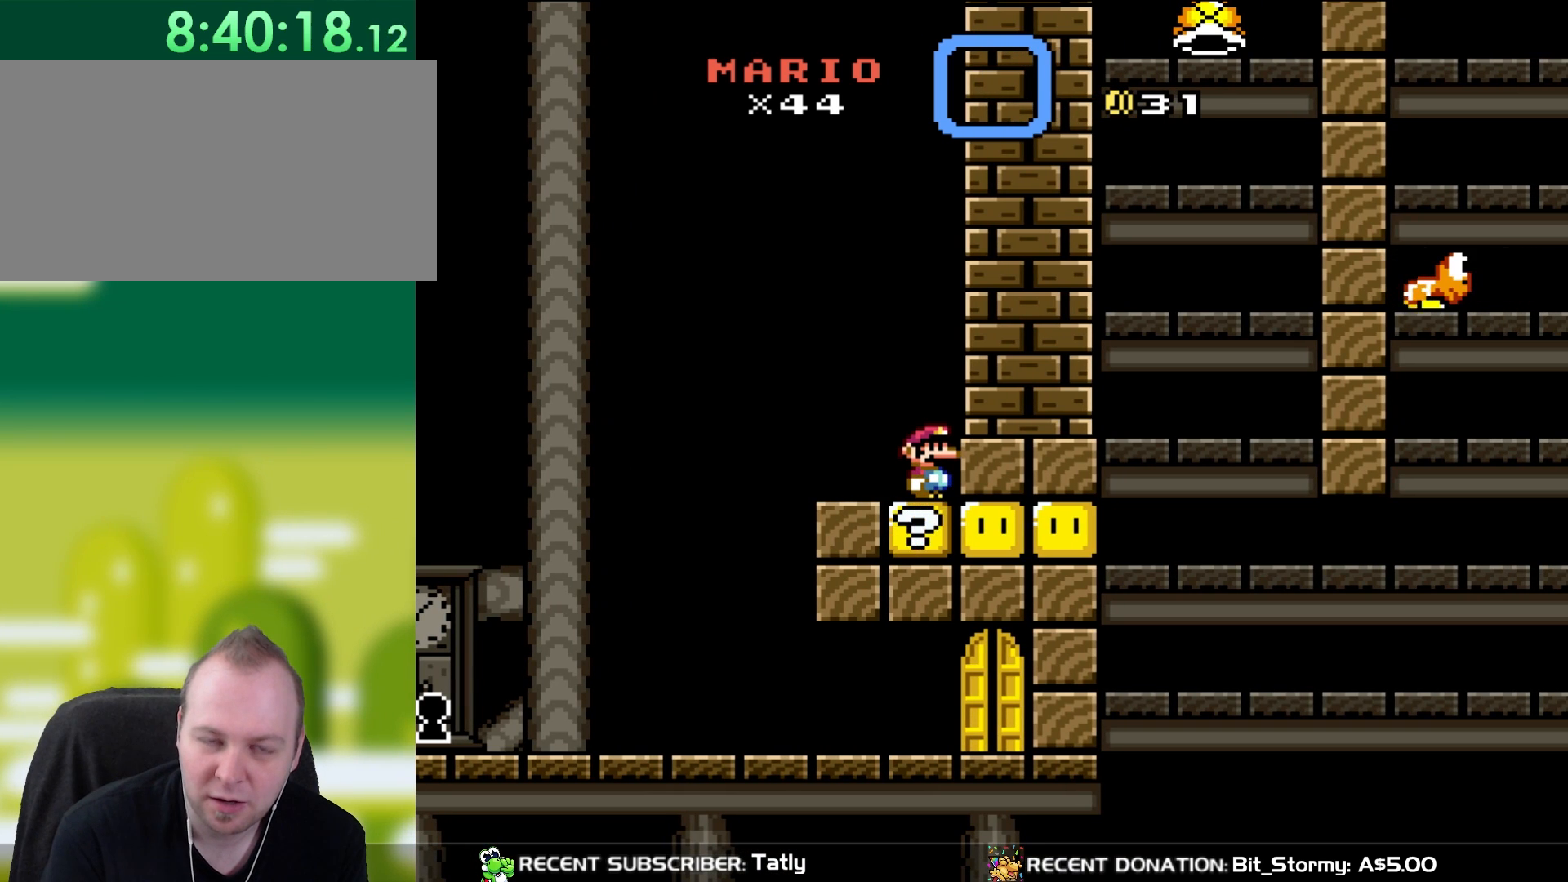
{"buttons": [], "events": []}
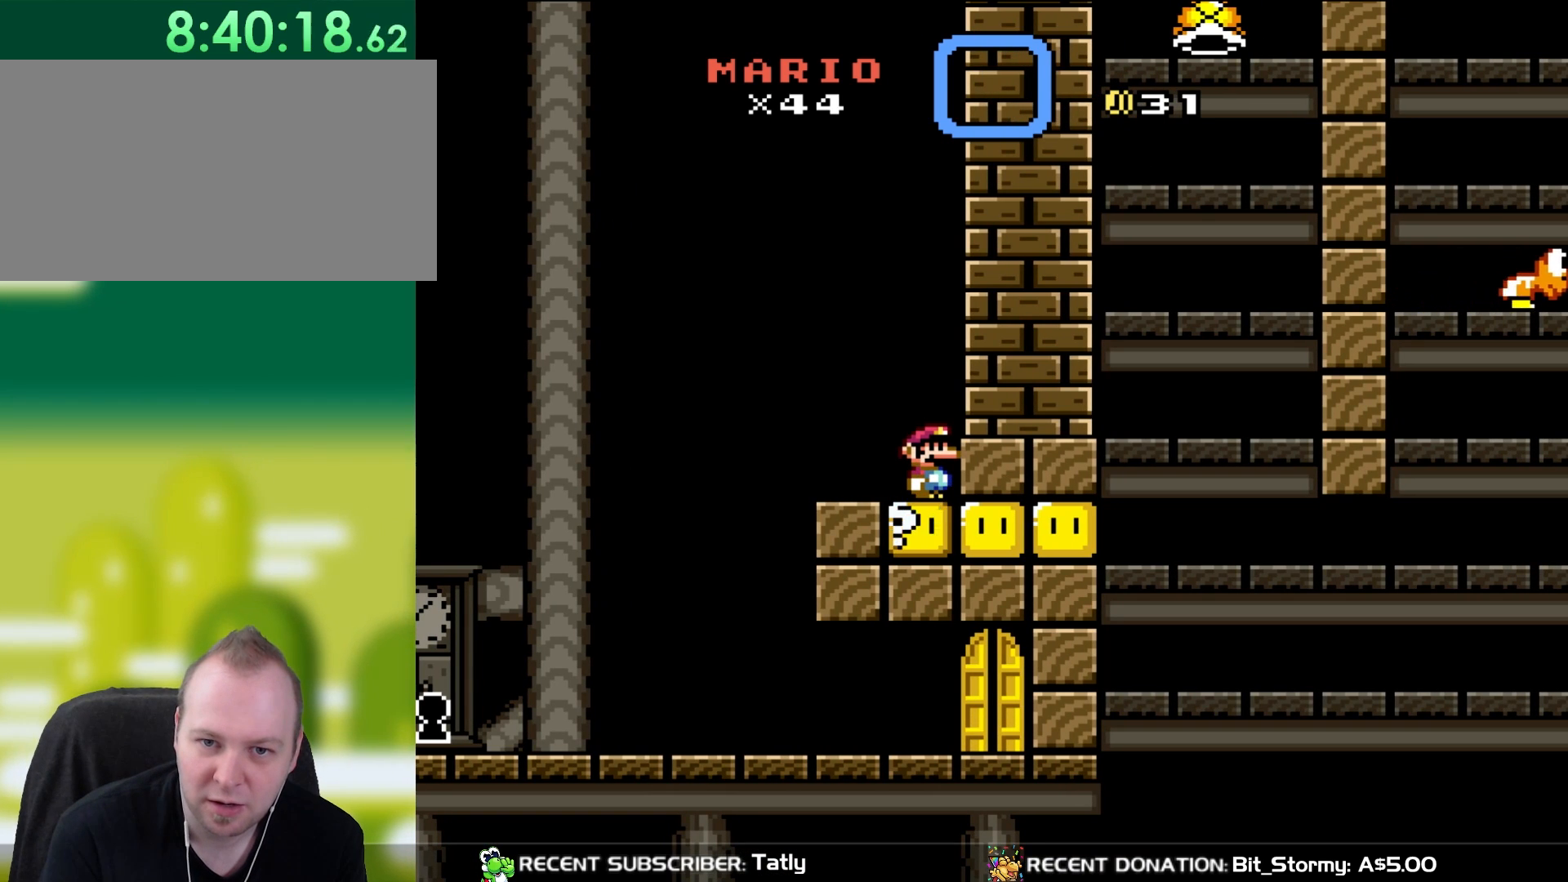
{"buttons": [], "events": []}
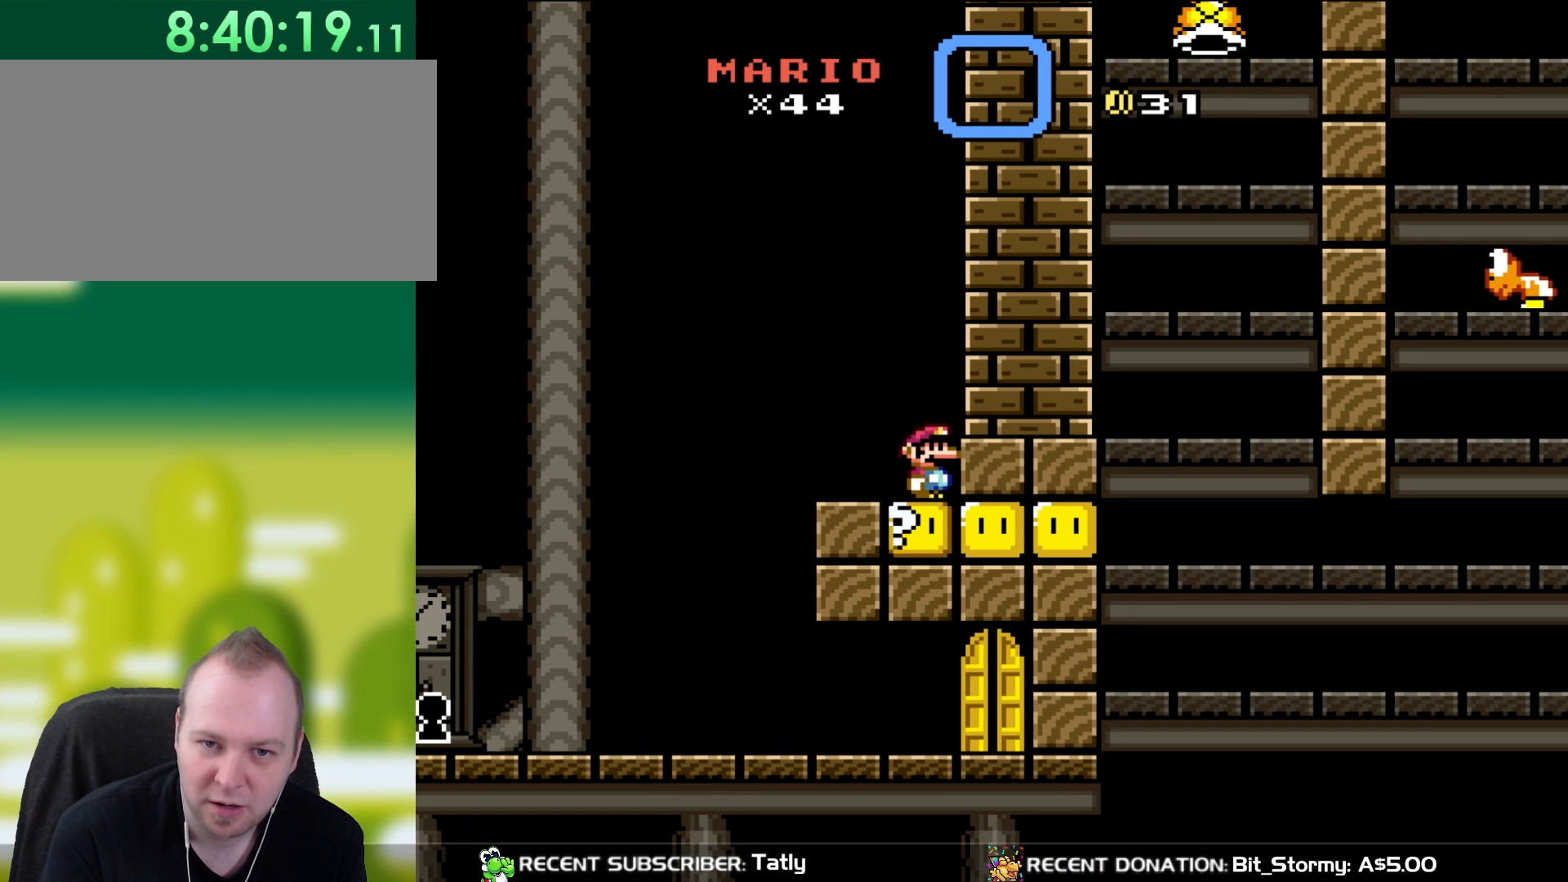
{"buttons": [], "events": []}
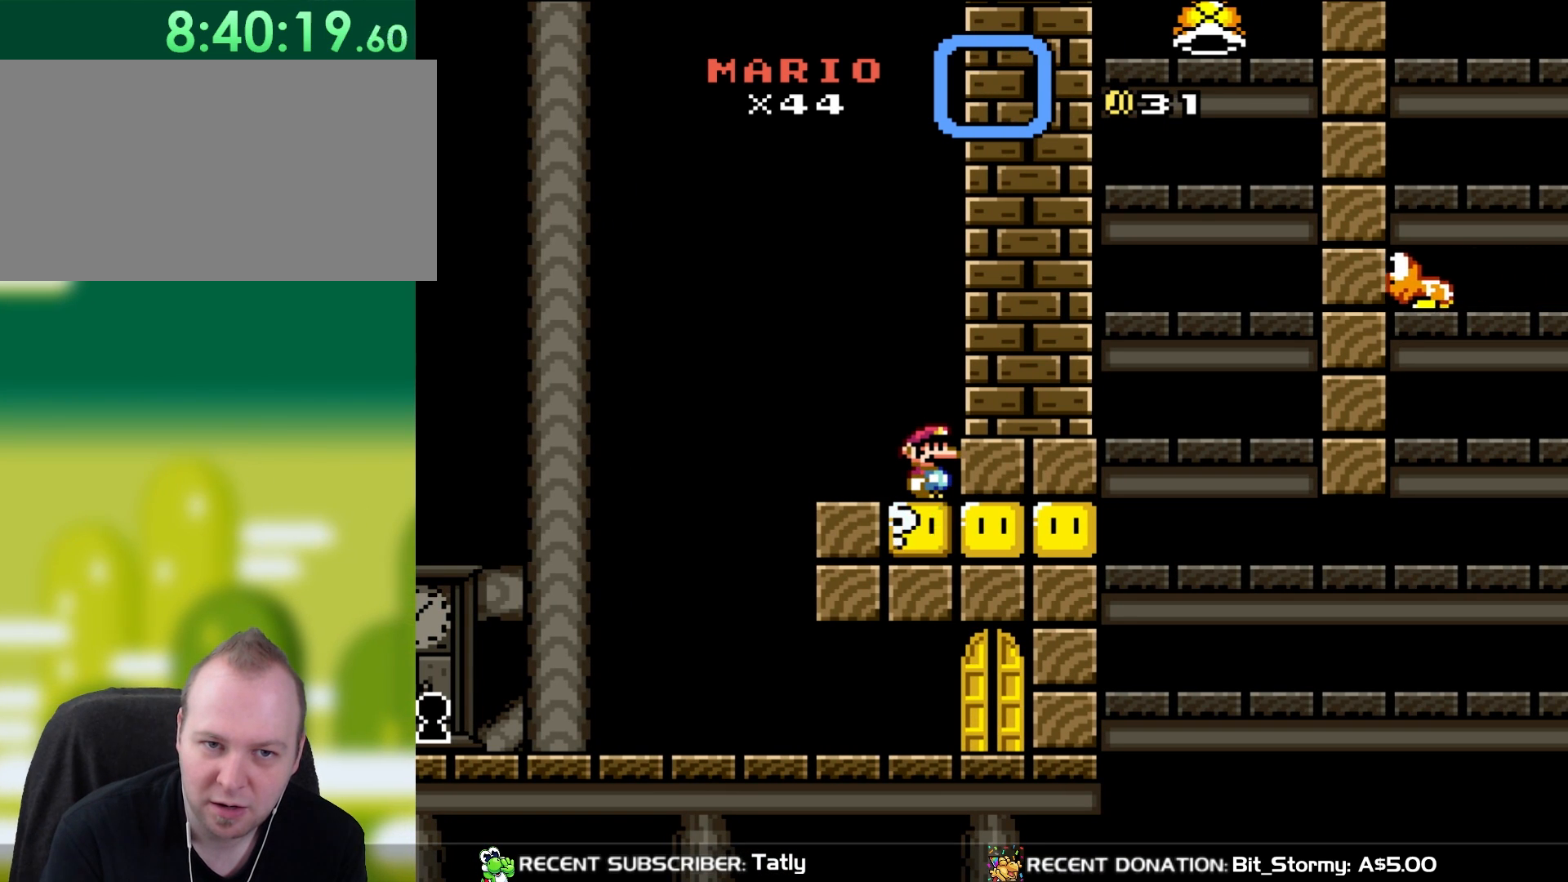
{"buttons": [], "events": []}
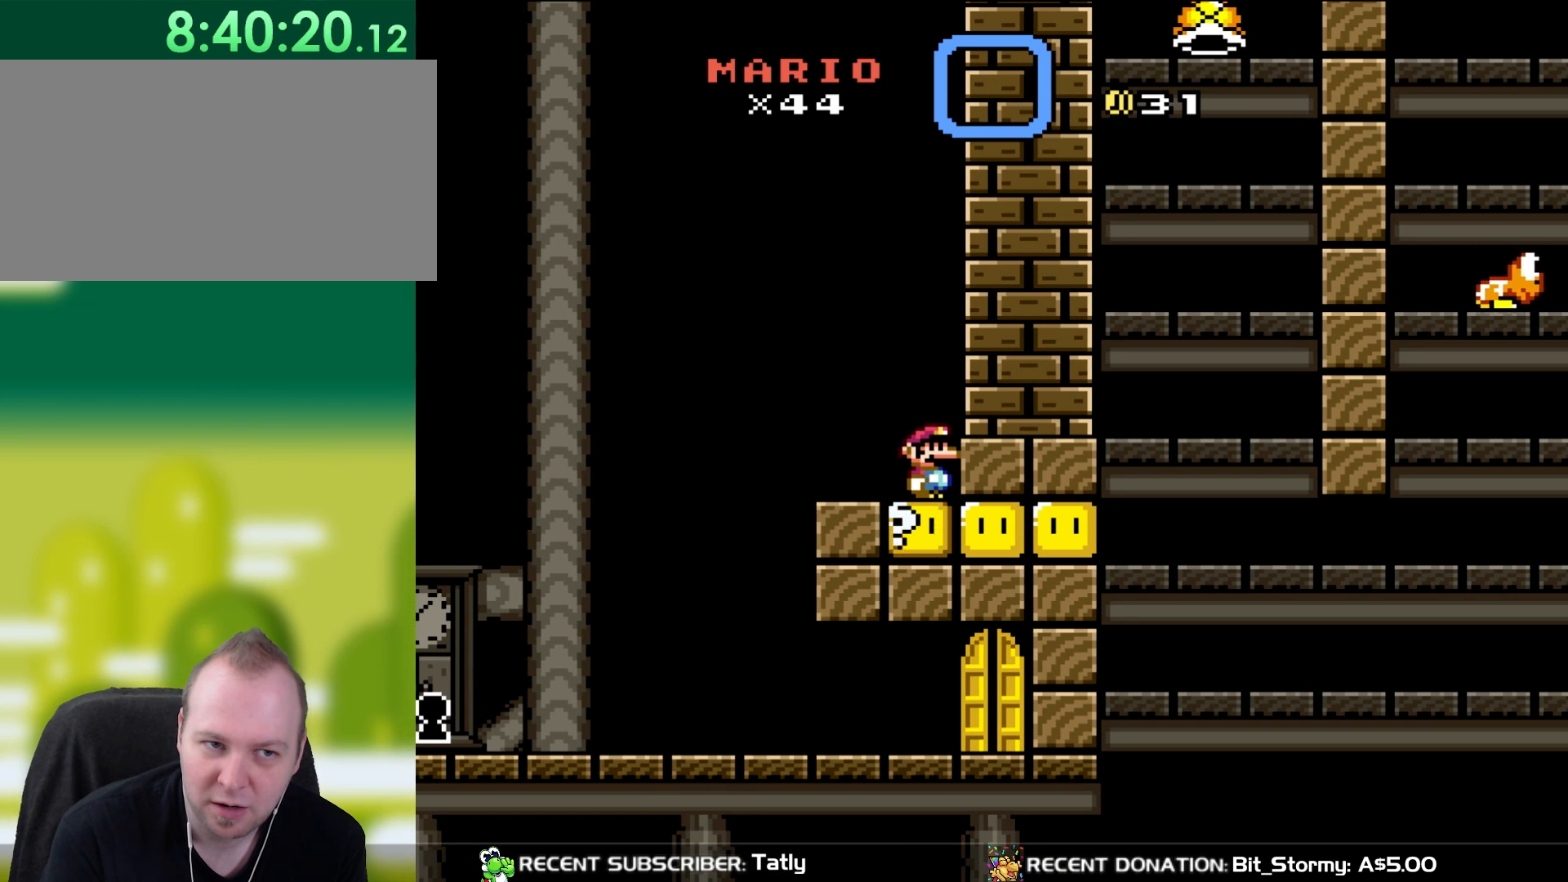
{"buttons": [], "events": []}
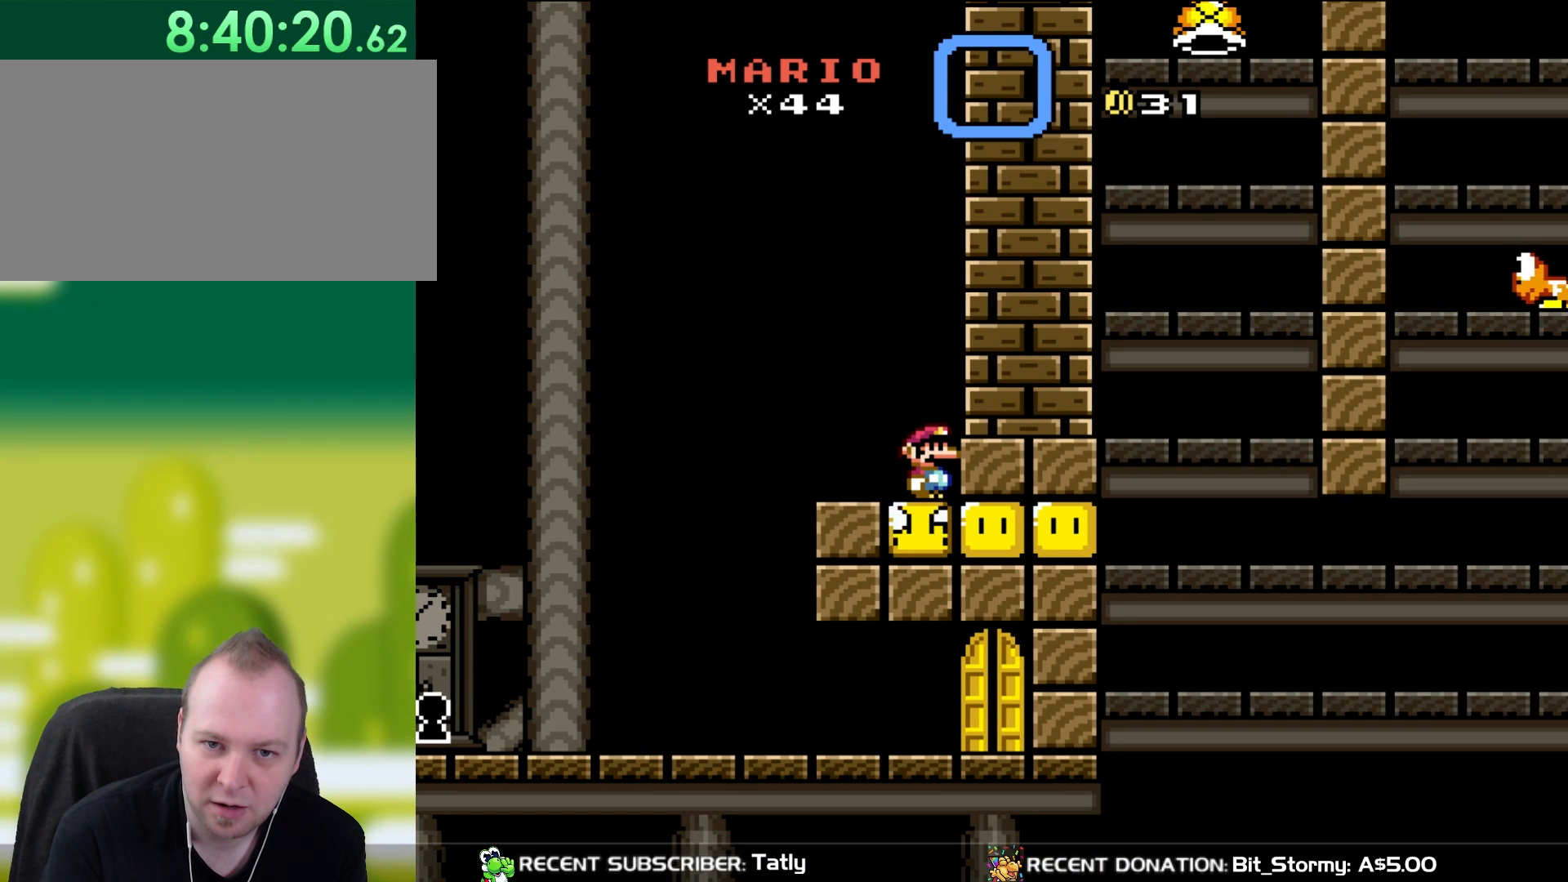
{"buttons": [], "events": []}
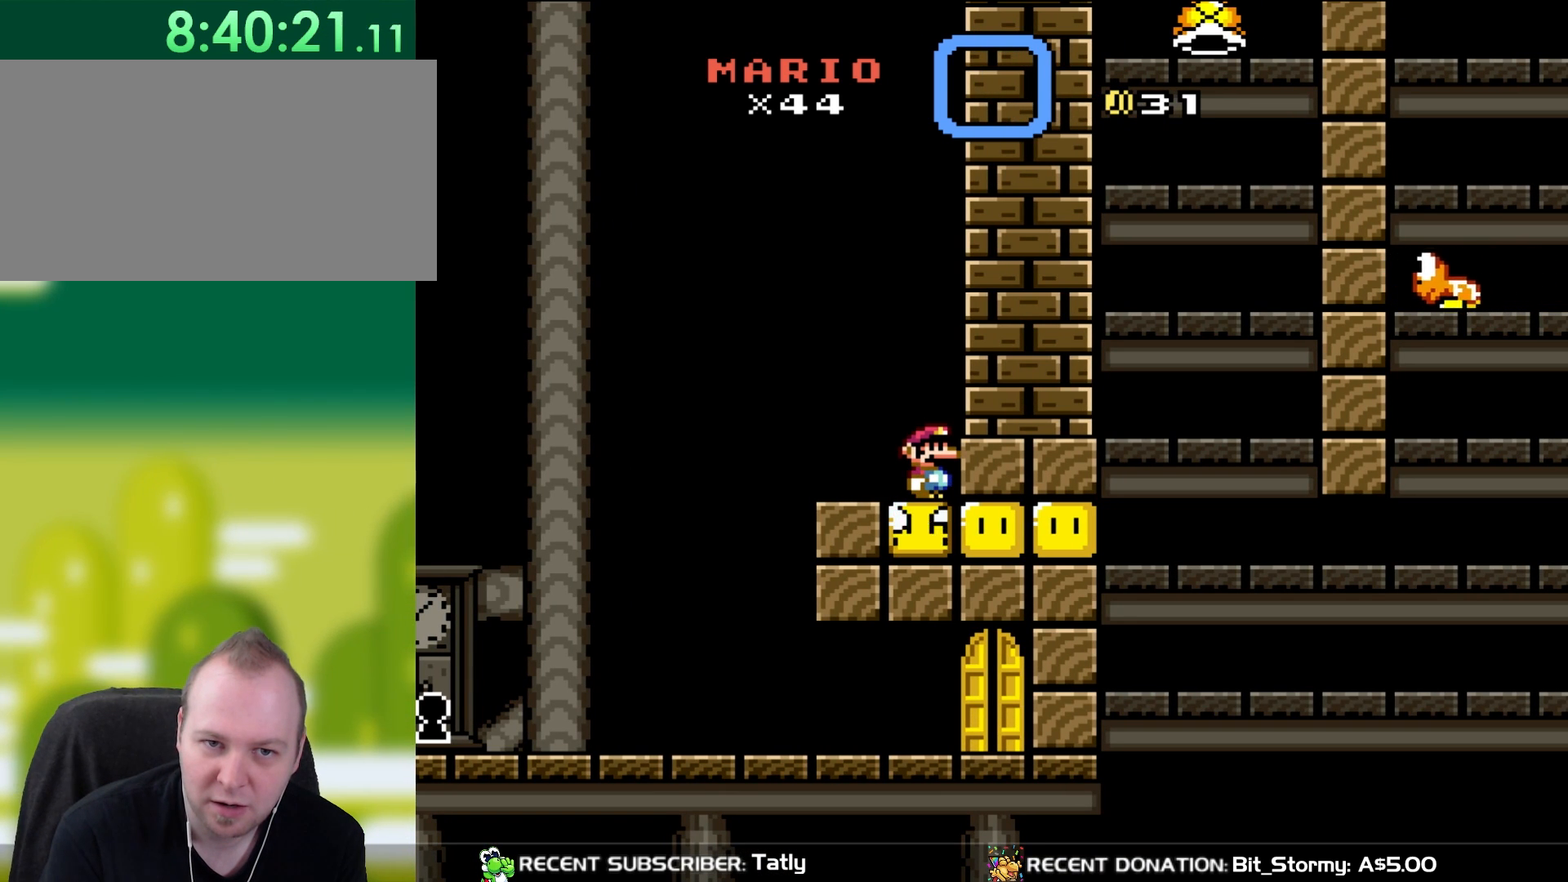
{"buttons": ["Y", "DPAD_LEFT"], "events": [[417, "DPAD_LEFT", "down"], [450, "Y", "down"]]}
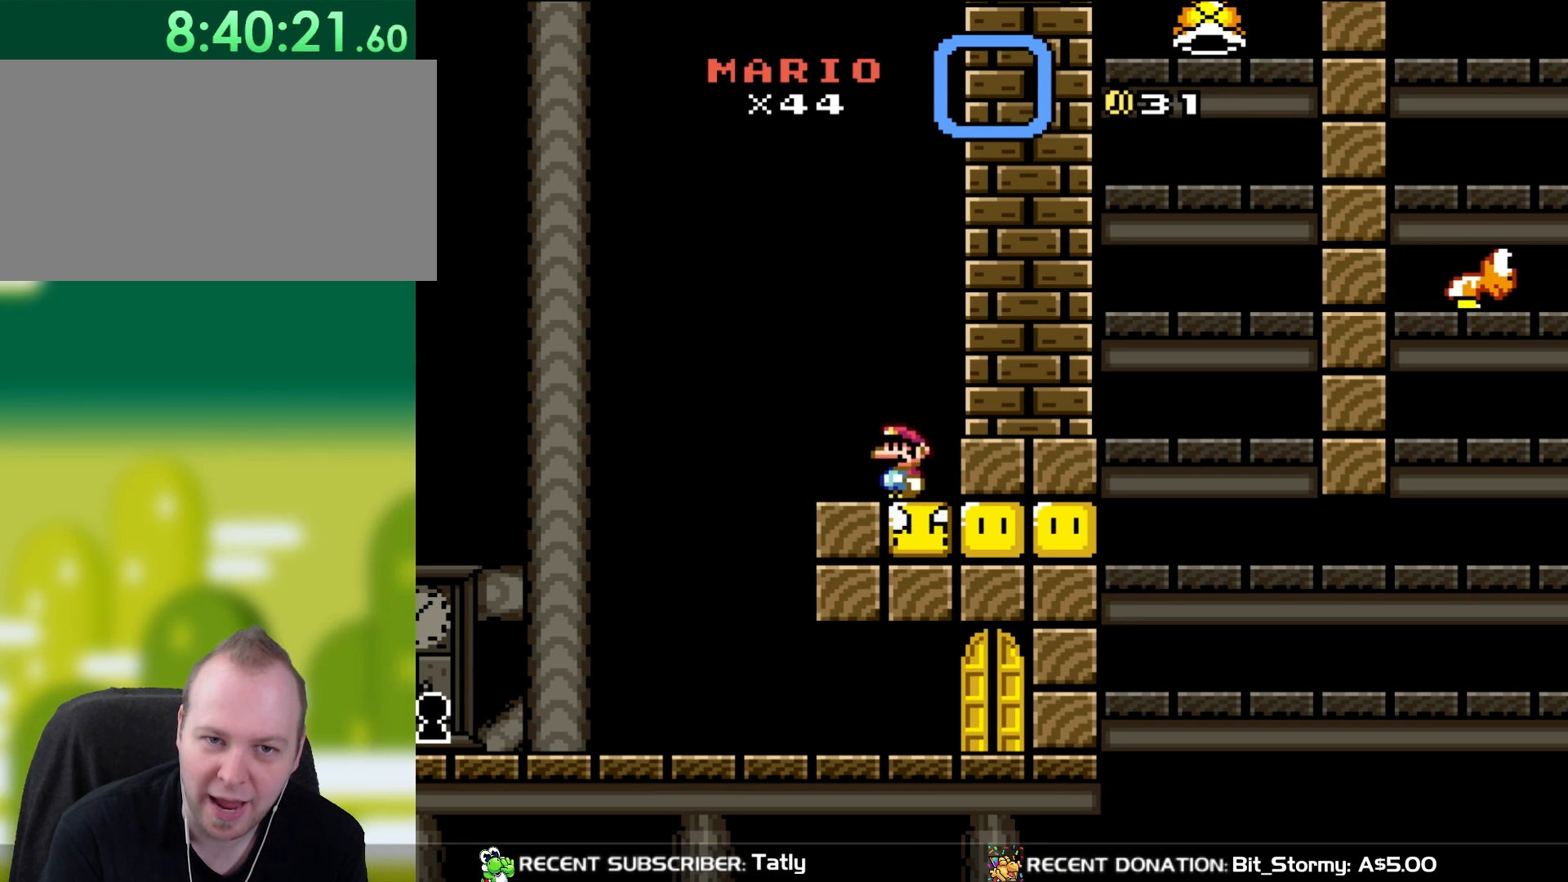
{"buttons": ["Y", "DPAD_LEFT"], "events": []}
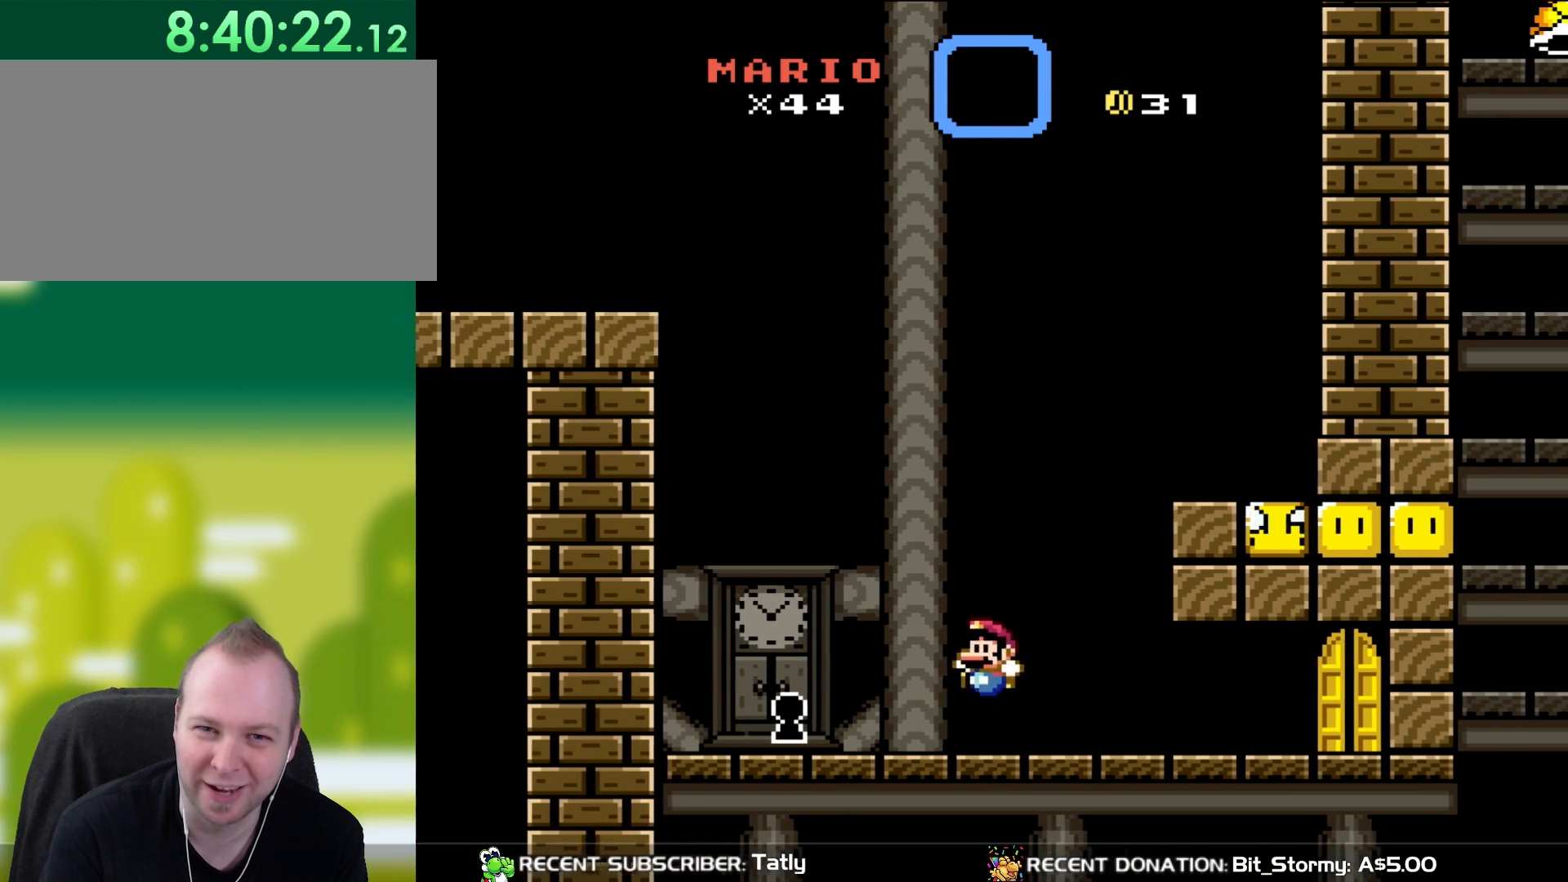
{"buttons": ["Y"], "events": [[67, "DPAD_LEFT", "up"], [117, "DPAD_RIGHT", "down"], [267, "DPAD_RIGHT", "up"]]}